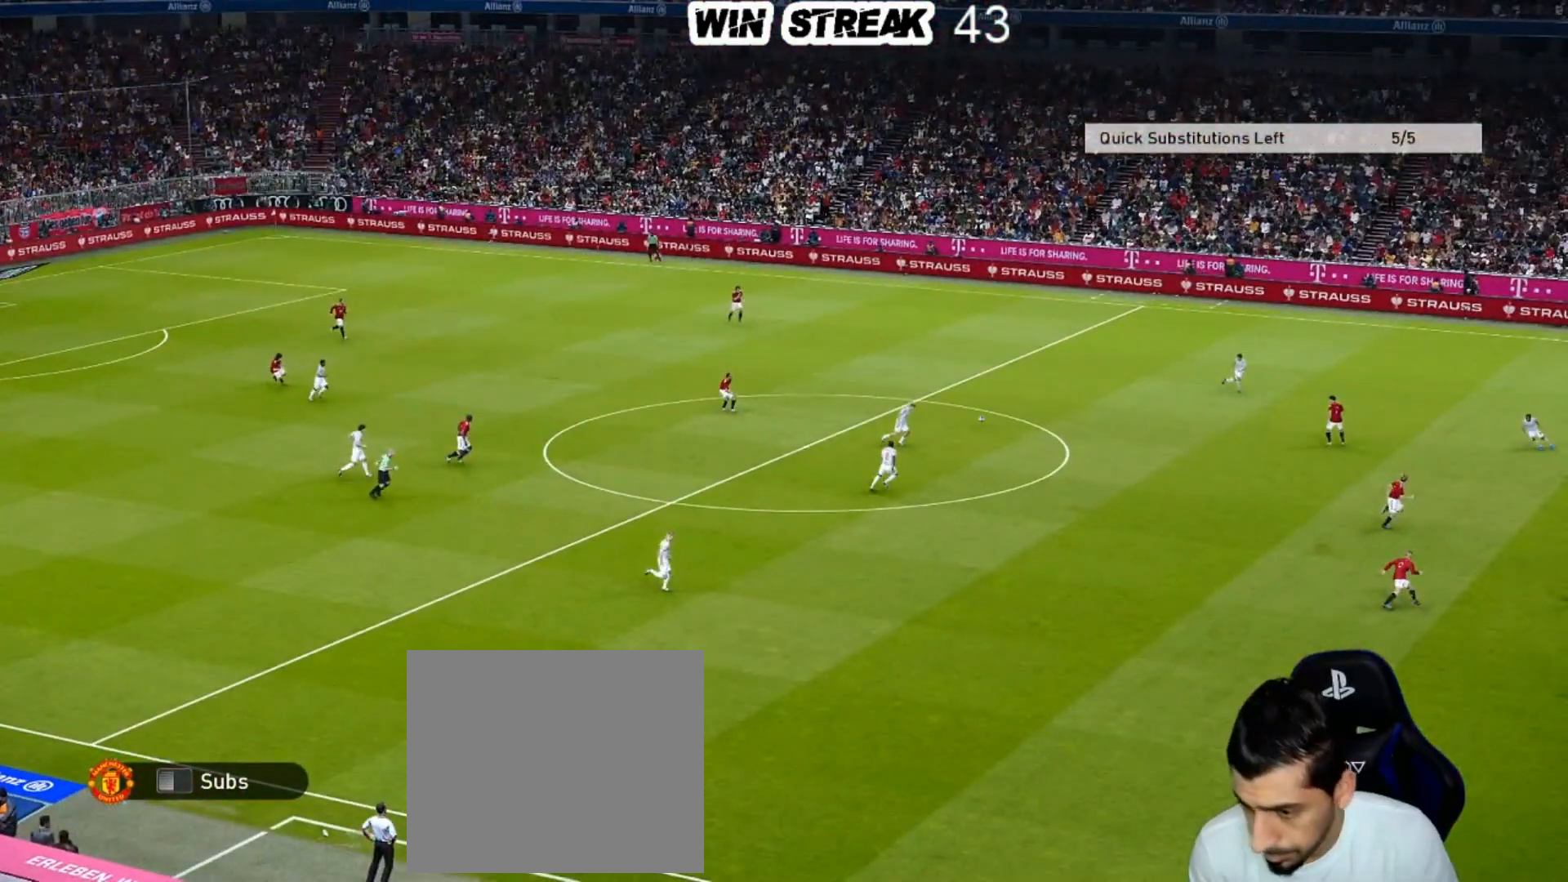
Gameplay with a controller (PlayStation layout); each line is a JSON object with the inputs held at the frame after it. "events" lists button and stick changes between this image and that frame as [ms after this image, input, new state], when the widget could be followed in between.
{"buttons": [], "left_stick": "center", "right_stick": "center", "events": [[283, "left_stick", "down-right"], [467, "left_stick", "center"]]}
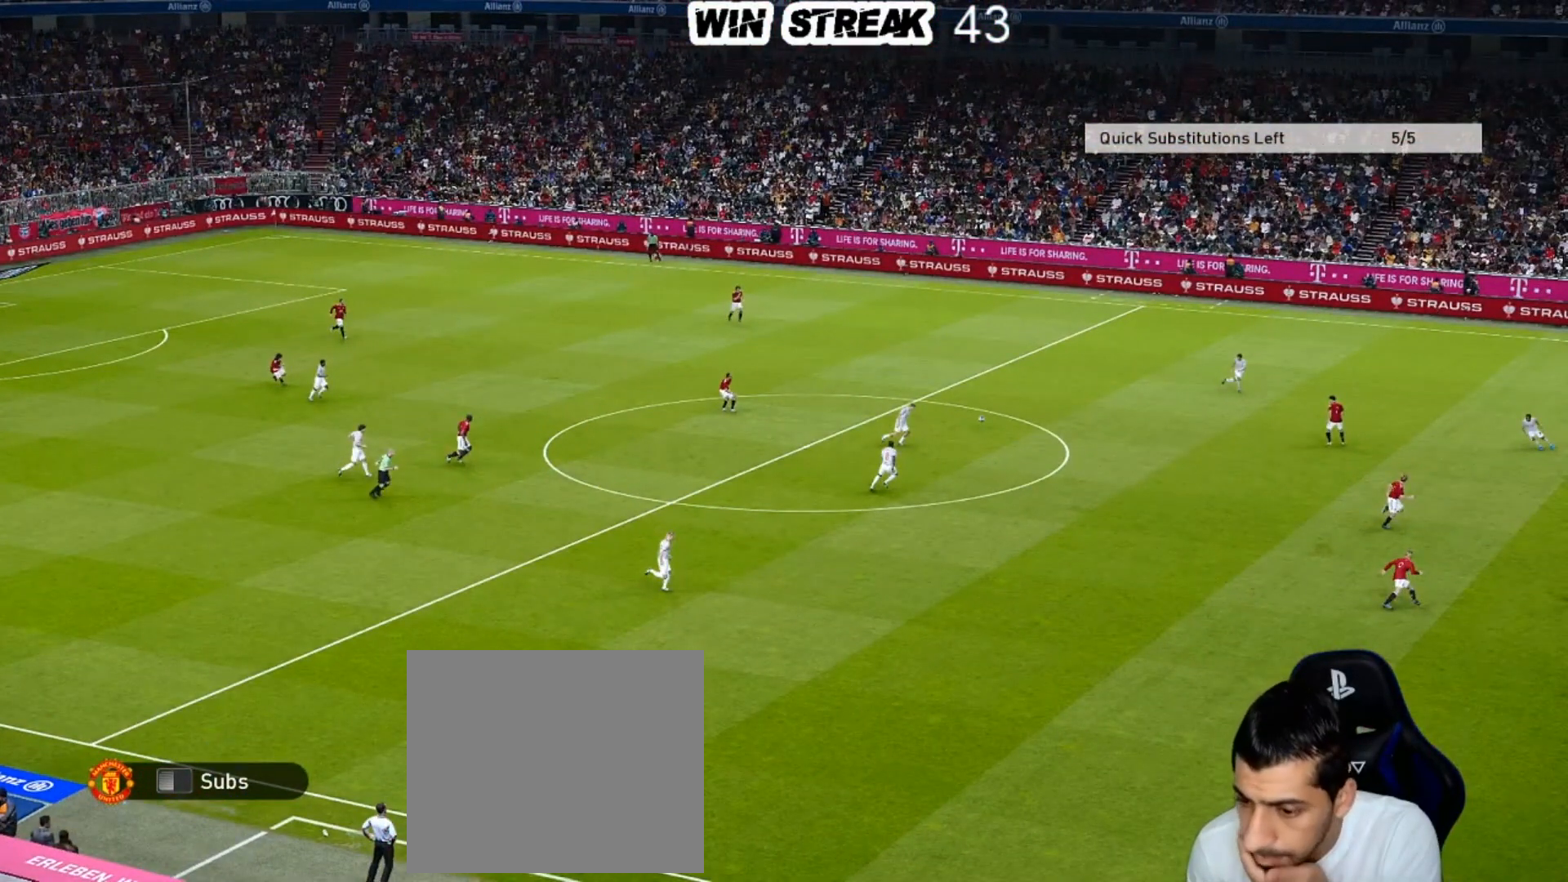
{"buttons": [], "left_stick": "center", "right_stick": "center", "events": []}
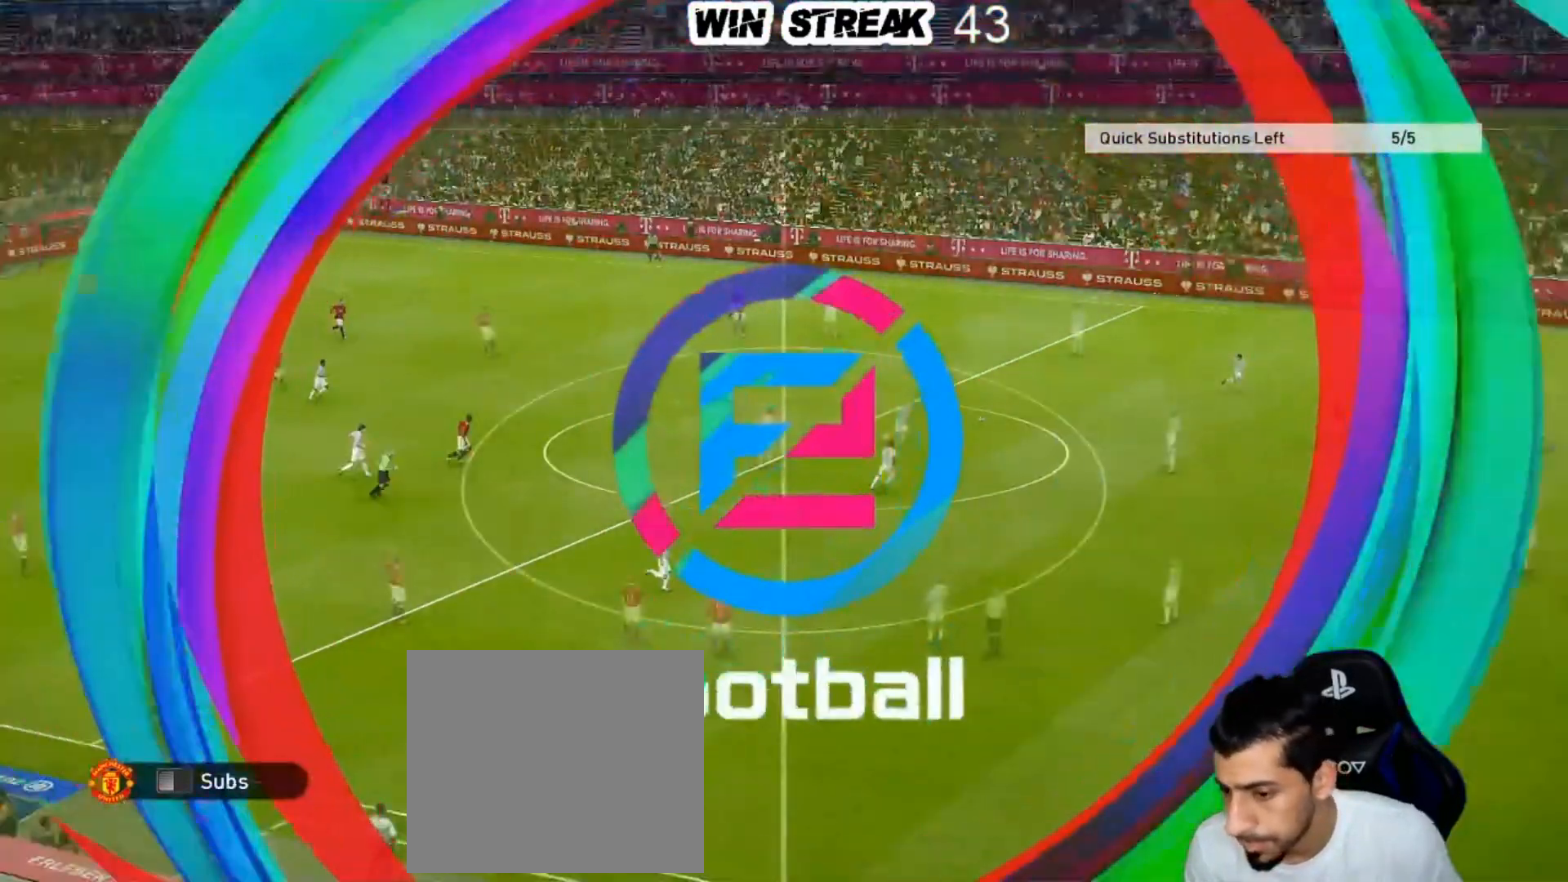
{"buttons": [], "left_stick": "center", "right_stick": "center", "events": []}
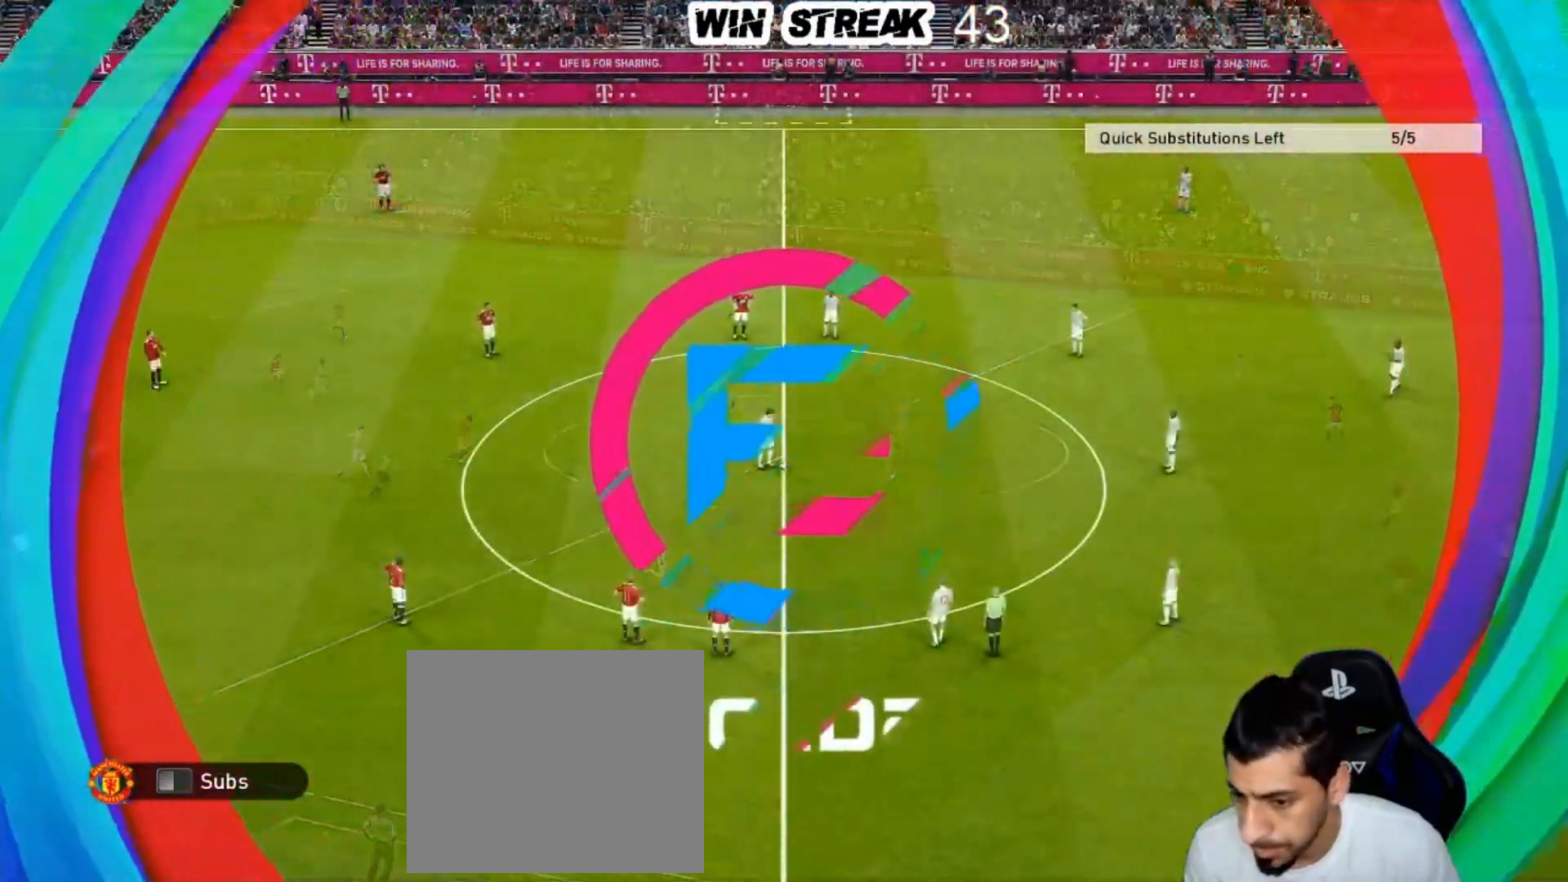
{"buttons": ["SQUARE", "R1"], "left_stick": "center", "right_stick": "center", "events": [[200, "SQUARE", "down"], [350, "R1", "down"]]}
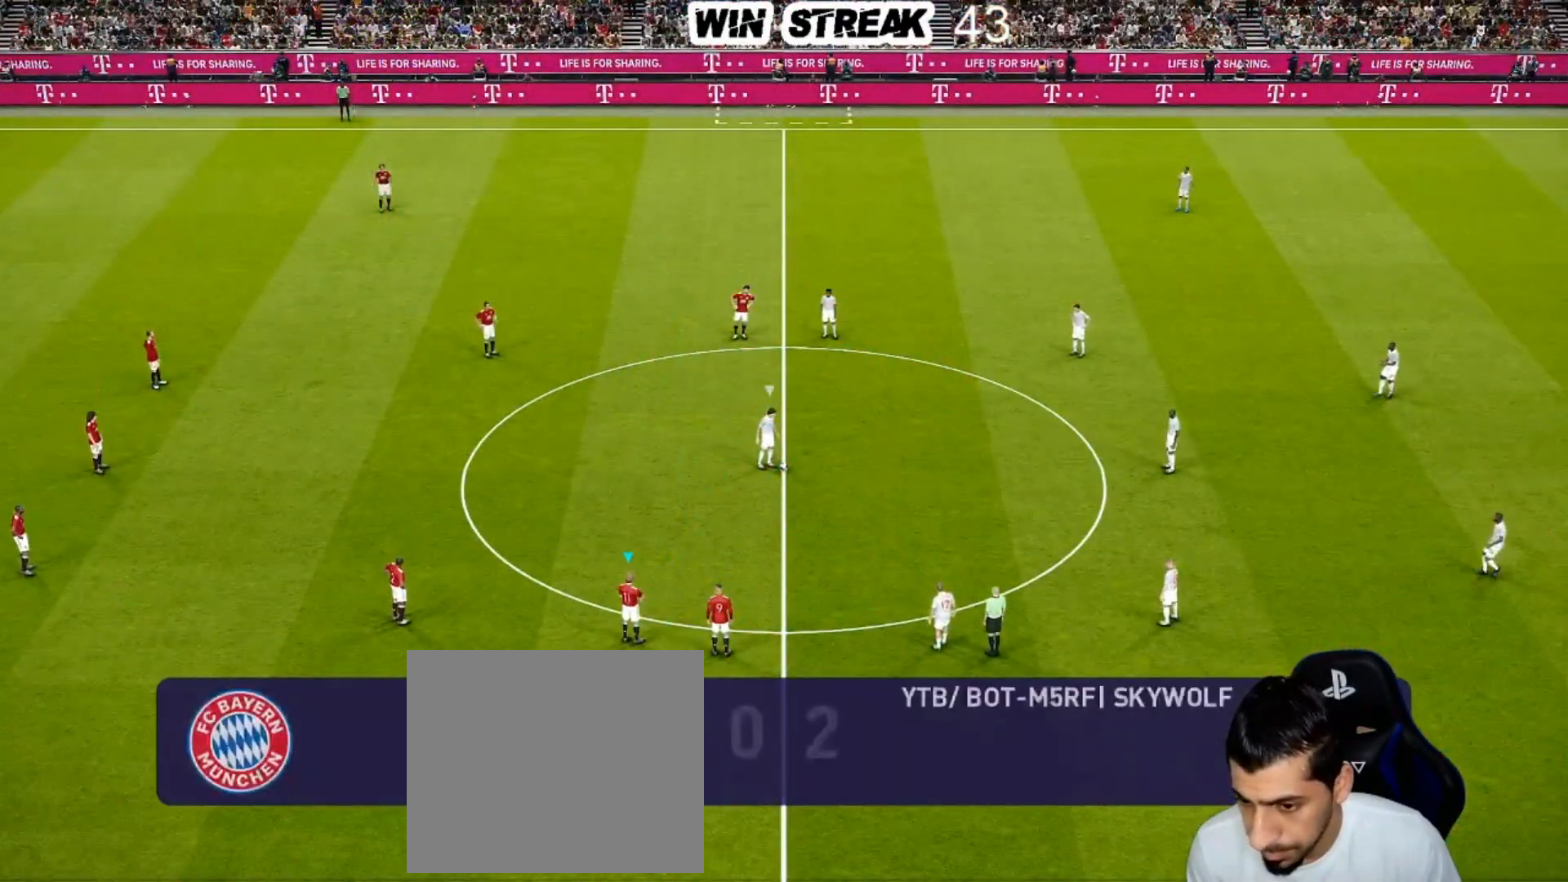
{"buttons": ["SQUARE", "L1", "R1"], "left_stick": "down", "right_stick": "center", "events": [[317, "left_stick", "down"], [367, "L1", "down"]]}
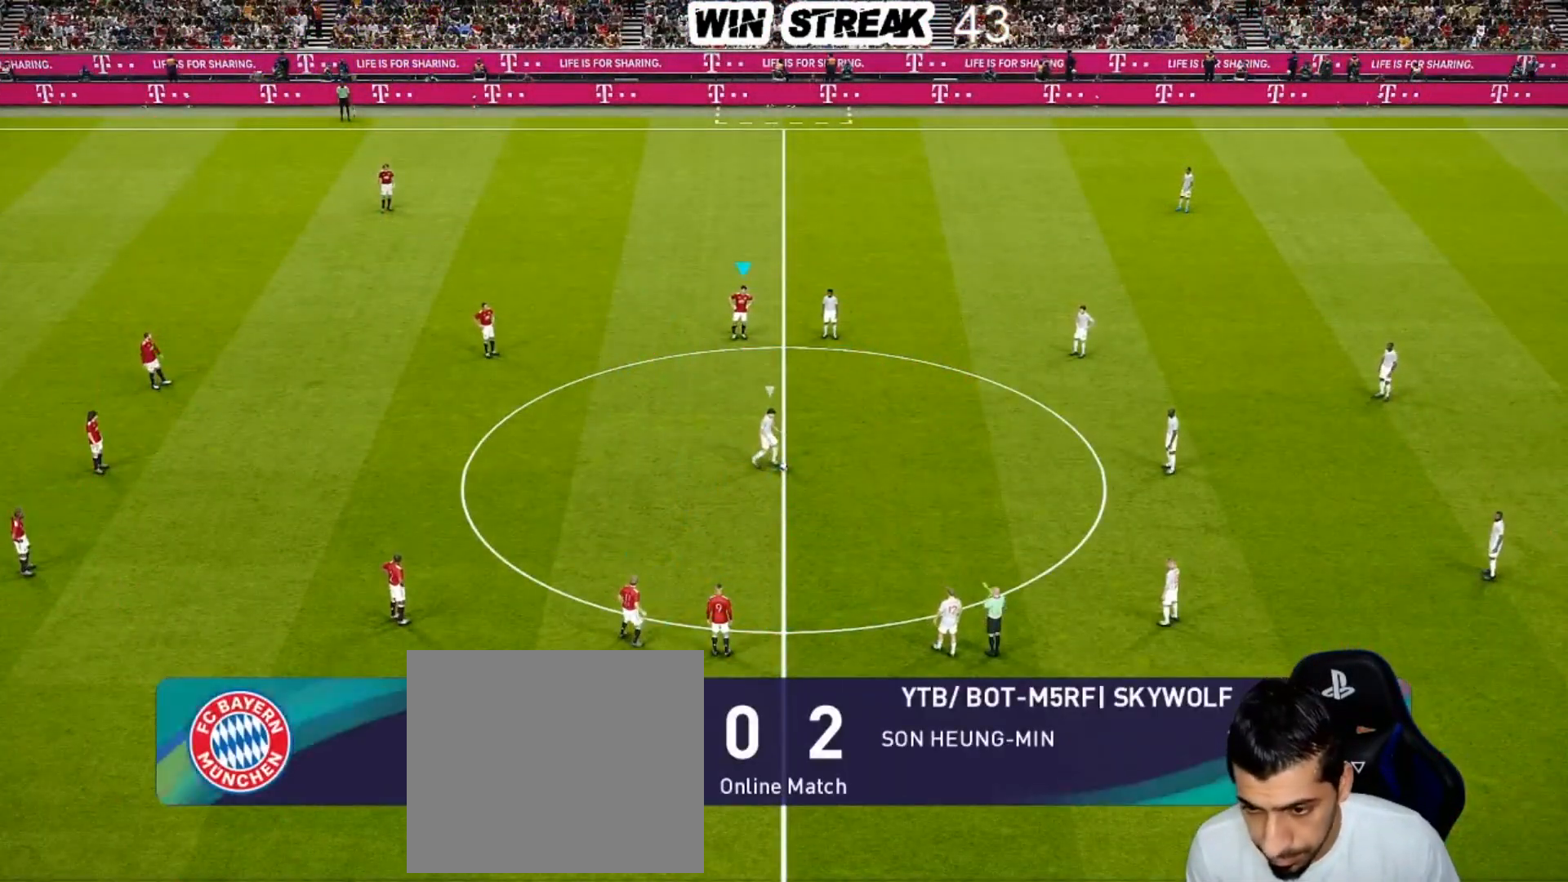
{"buttons": ["SQUARE", "R1"], "left_stick": "down", "right_stick": "center", "events": [[17, "L1", "up"]]}
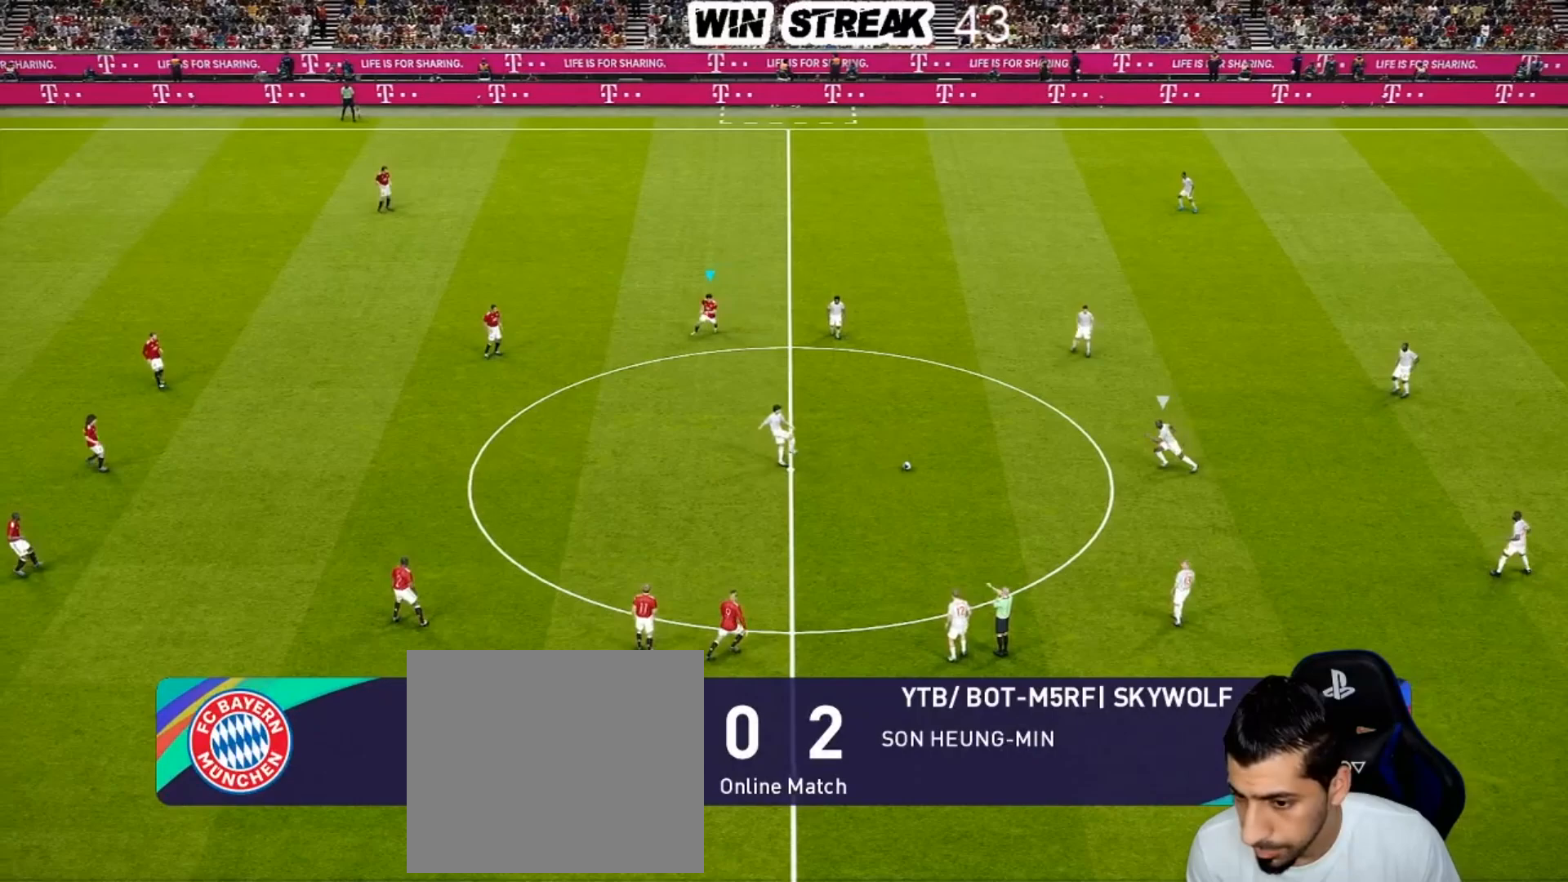
{"buttons": ["SQUARE", "R1"], "left_stick": "down-right", "right_stick": "center", "events": [[433, "left_stick", "down-right"]]}
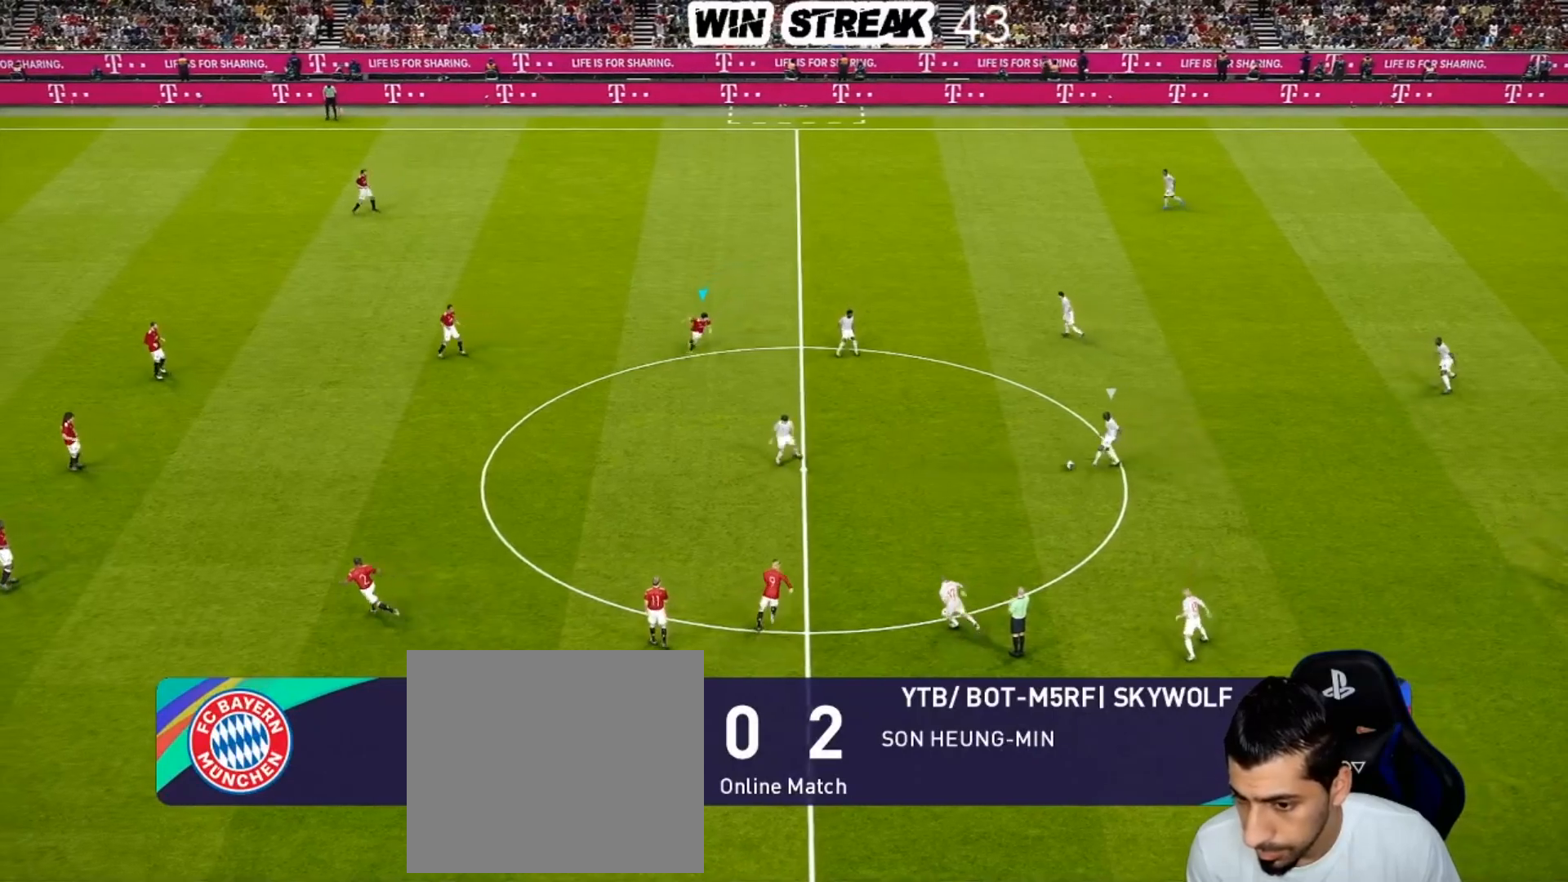
{"buttons": ["SQUARE", "R1"], "left_stick": "up-right", "right_stick": "center", "events": [[317, "left_stick", "up-right"]]}
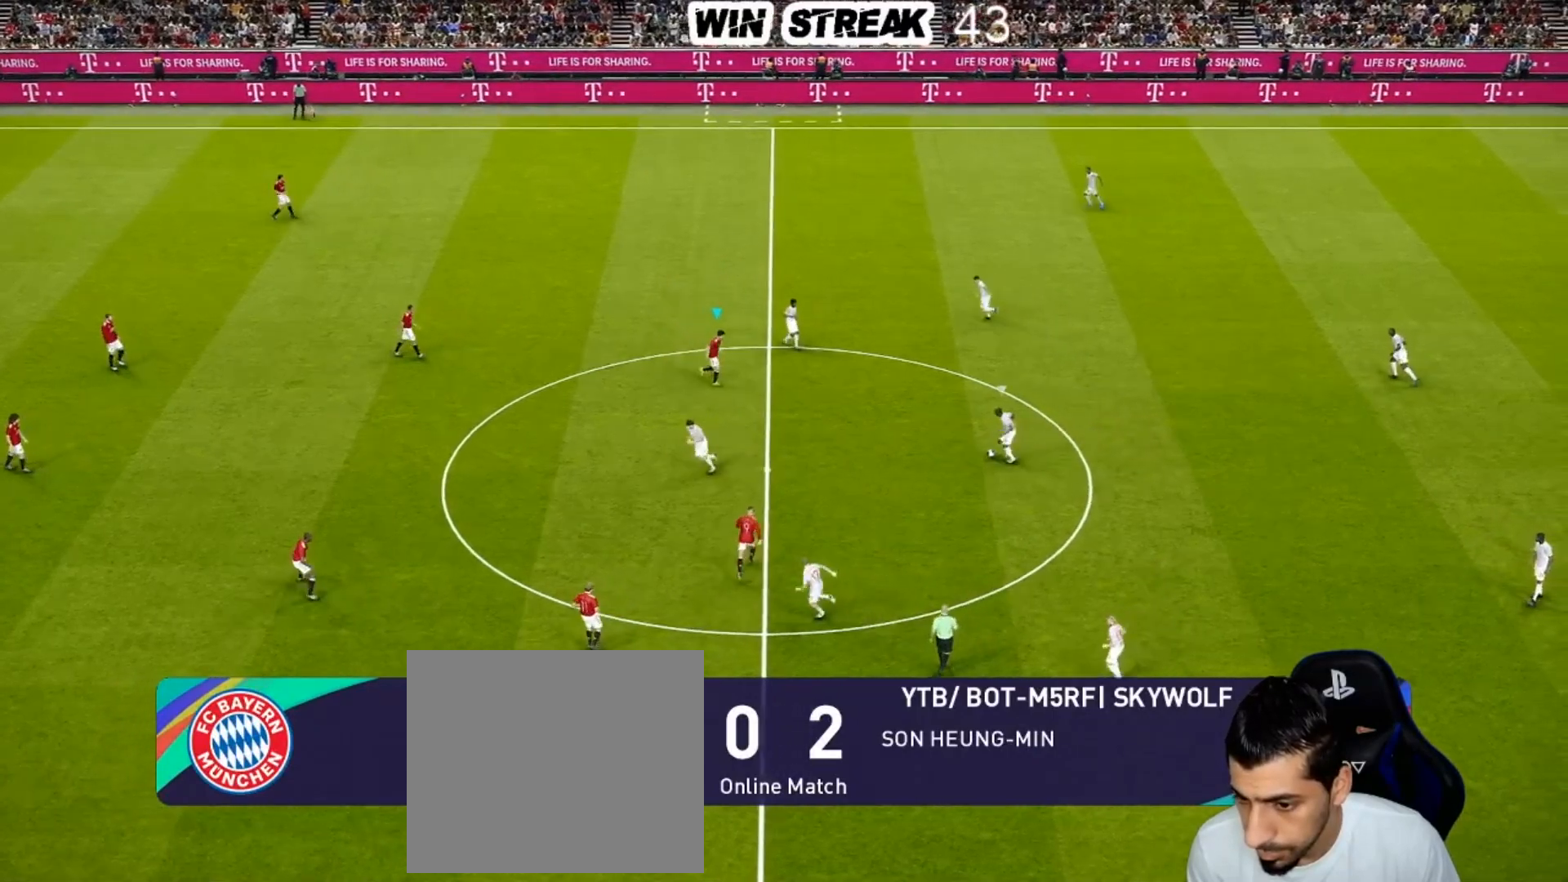
{"buttons": ["SQUARE", "R1"], "left_stick": "up-right", "right_stick": "center", "events": []}
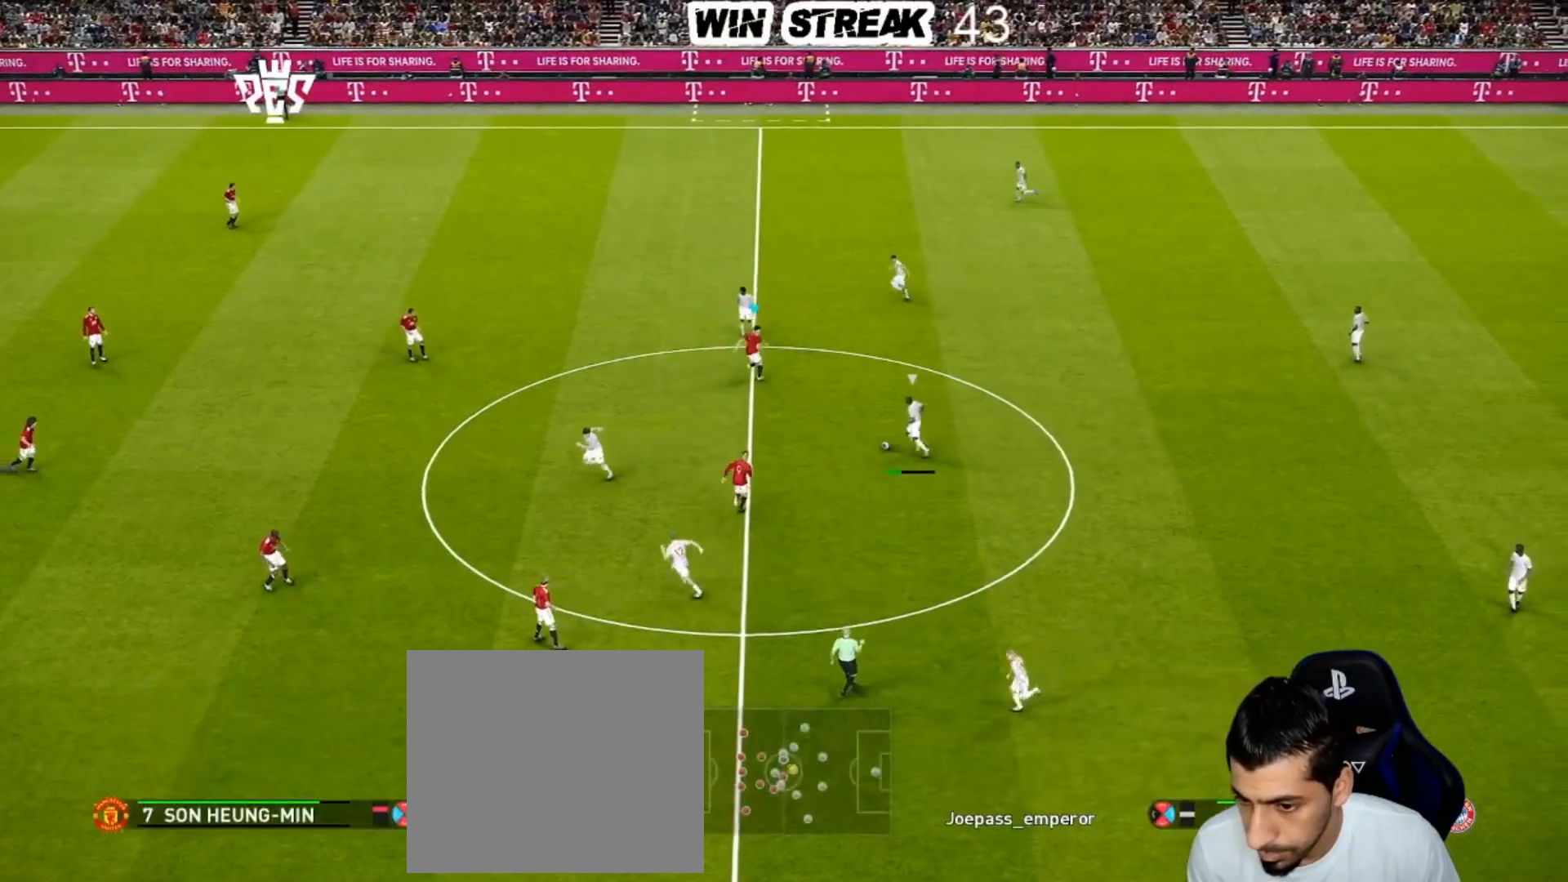
{"buttons": ["SQUARE", "R1"], "left_stick": "left", "right_stick": "center", "events": [[17, "left_stick", "up"], [133, "left_stick", "up-left"], [467, "left_stick", "left"]]}
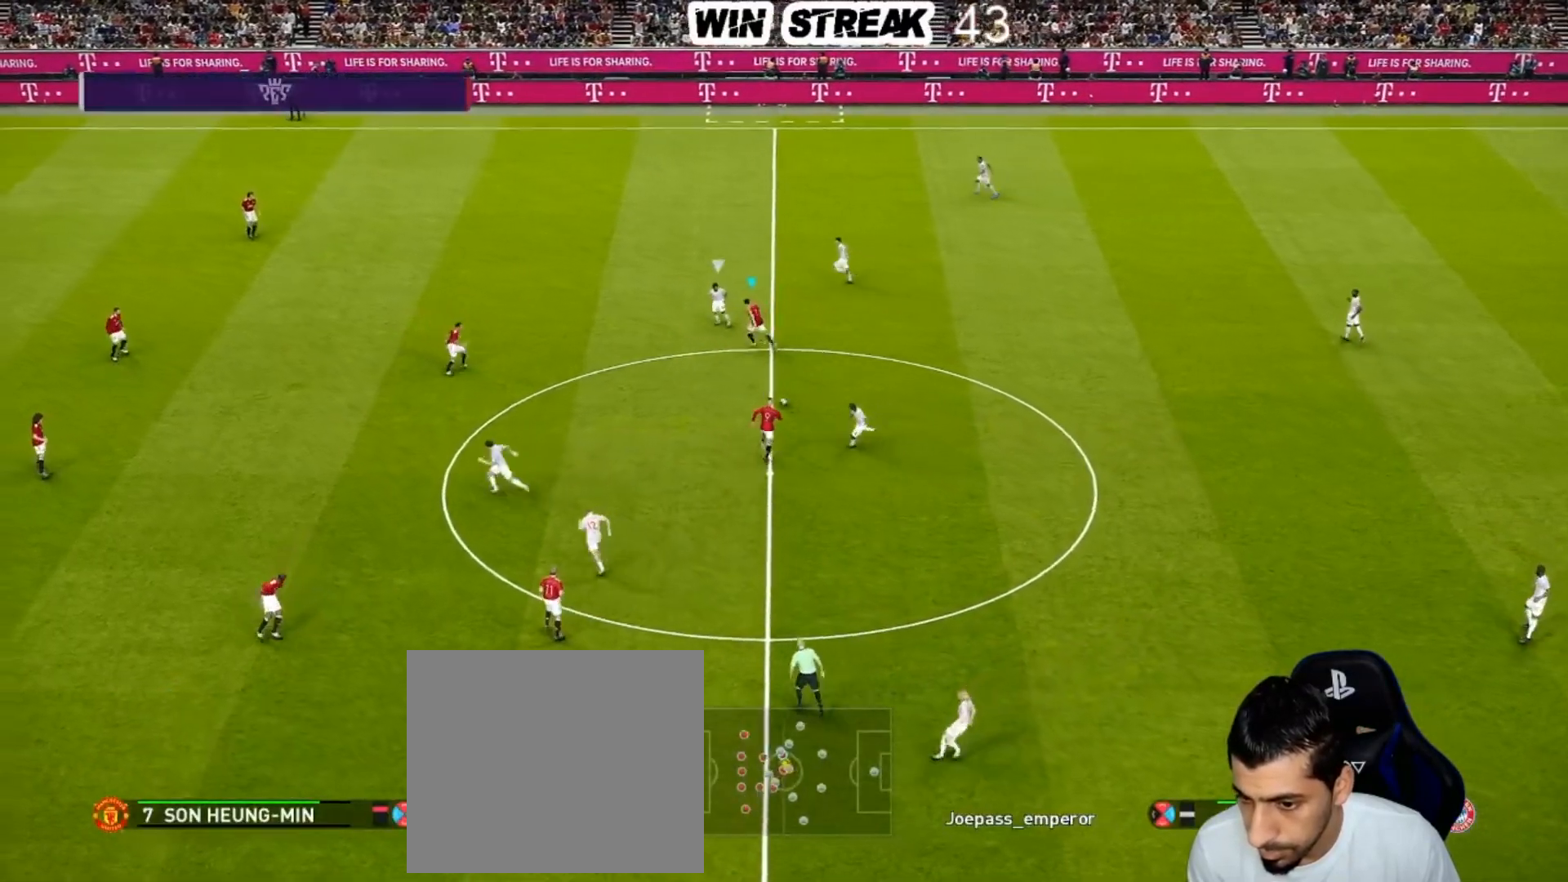
{"buttons": ["SQUARE", "R1"], "left_stick": "down-left", "right_stick": "center", "events": [[283, "left_stick", "down-left"]]}
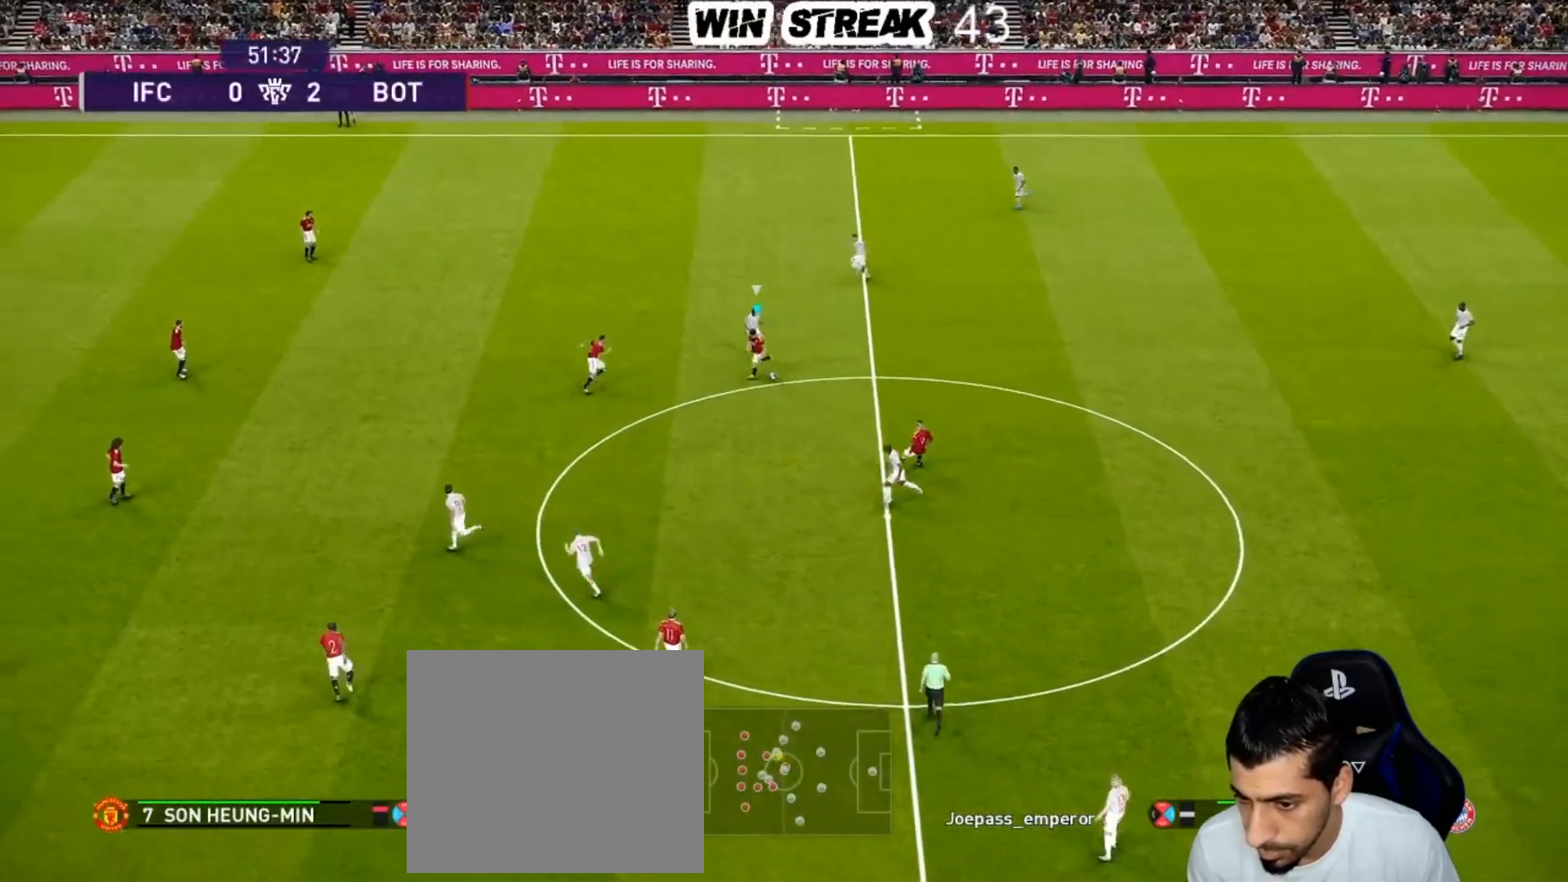
{"buttons": [], "left_stick": "down-right", "right_stick": "center", "events": [[50, "R1", "up"], [50, "SQUARE", "up"], [83, "left_stick", "down"], [283, "left_stick", "down-right"]]}
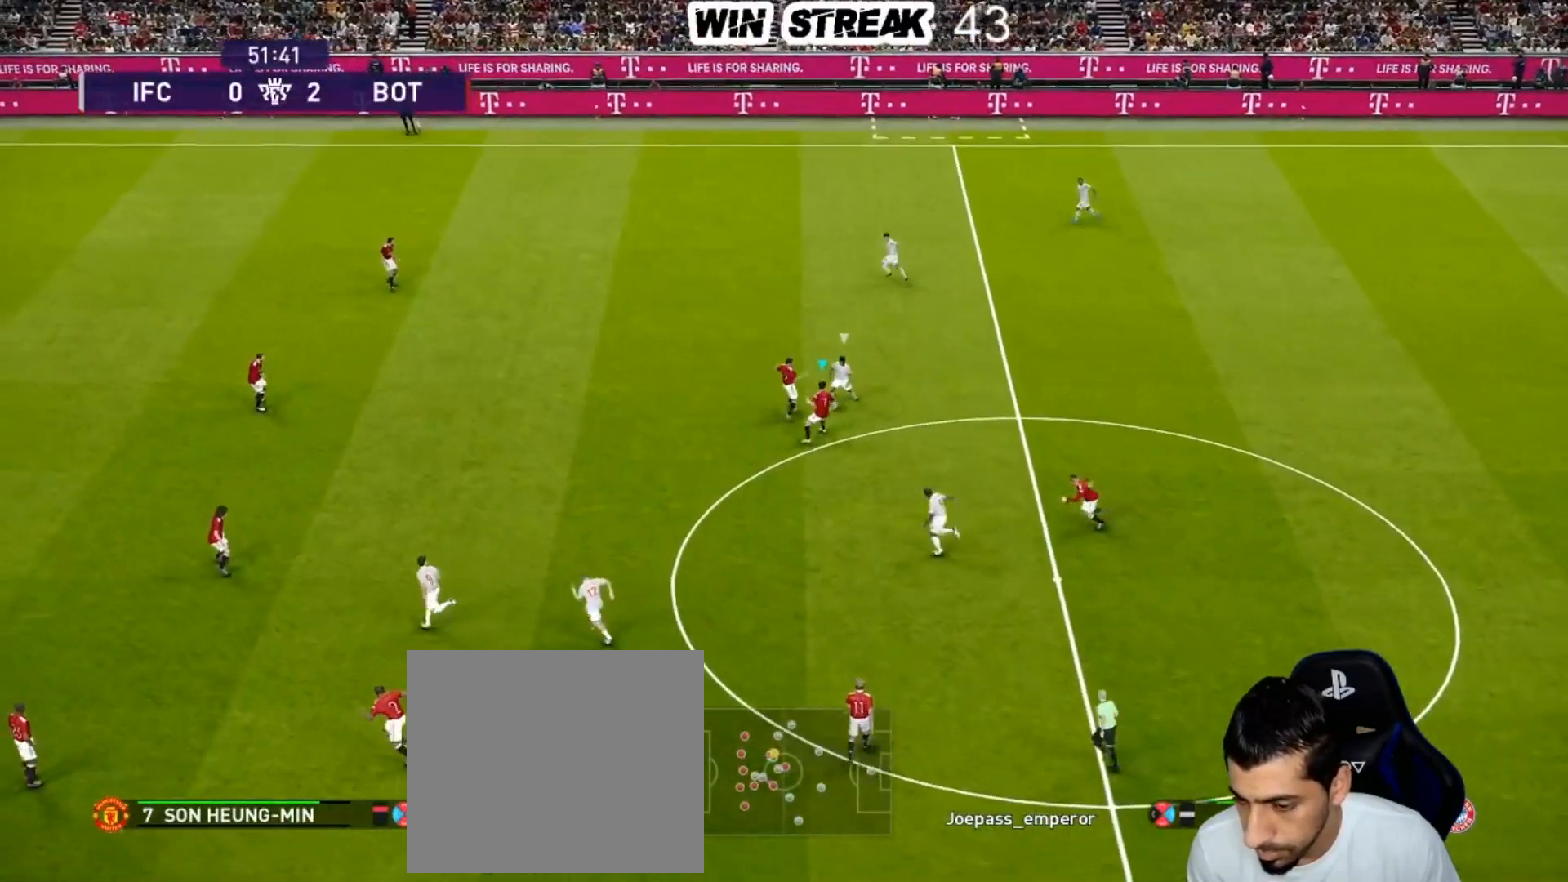
{"buttons": [], "left_stick": "up-right", "right_stick": "center", "events": [[33, "L1", "down"], [33, "left_stick", "up-right"], [183, "L1", "up"]]}
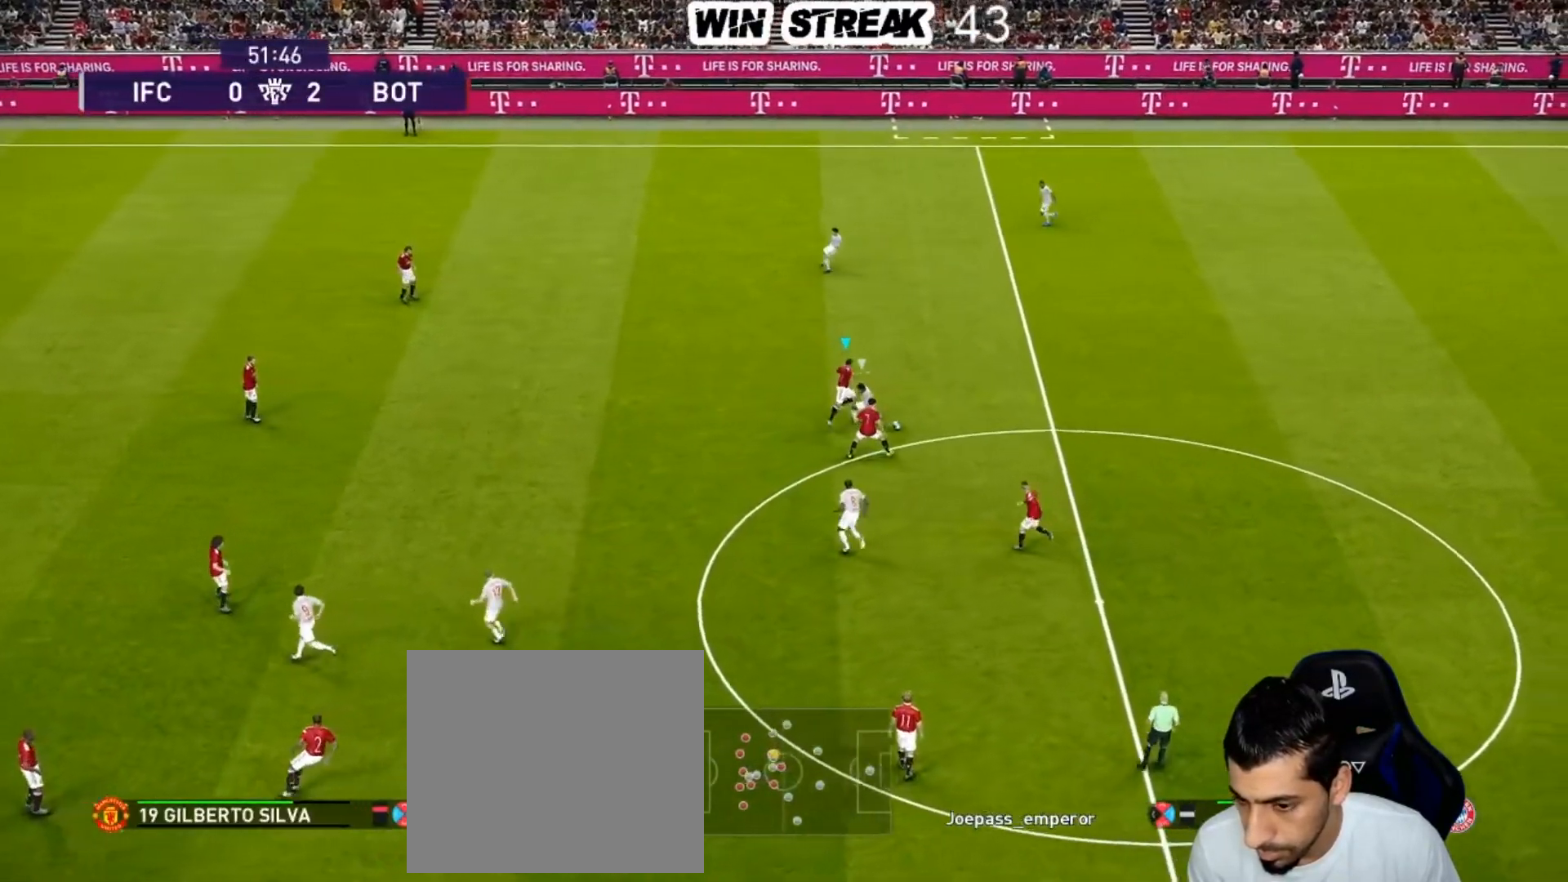
{"buttons": ["R1"], "left_stick": "up-right", "right_stick": "center", "events": [[350, "R1", "down"]]}
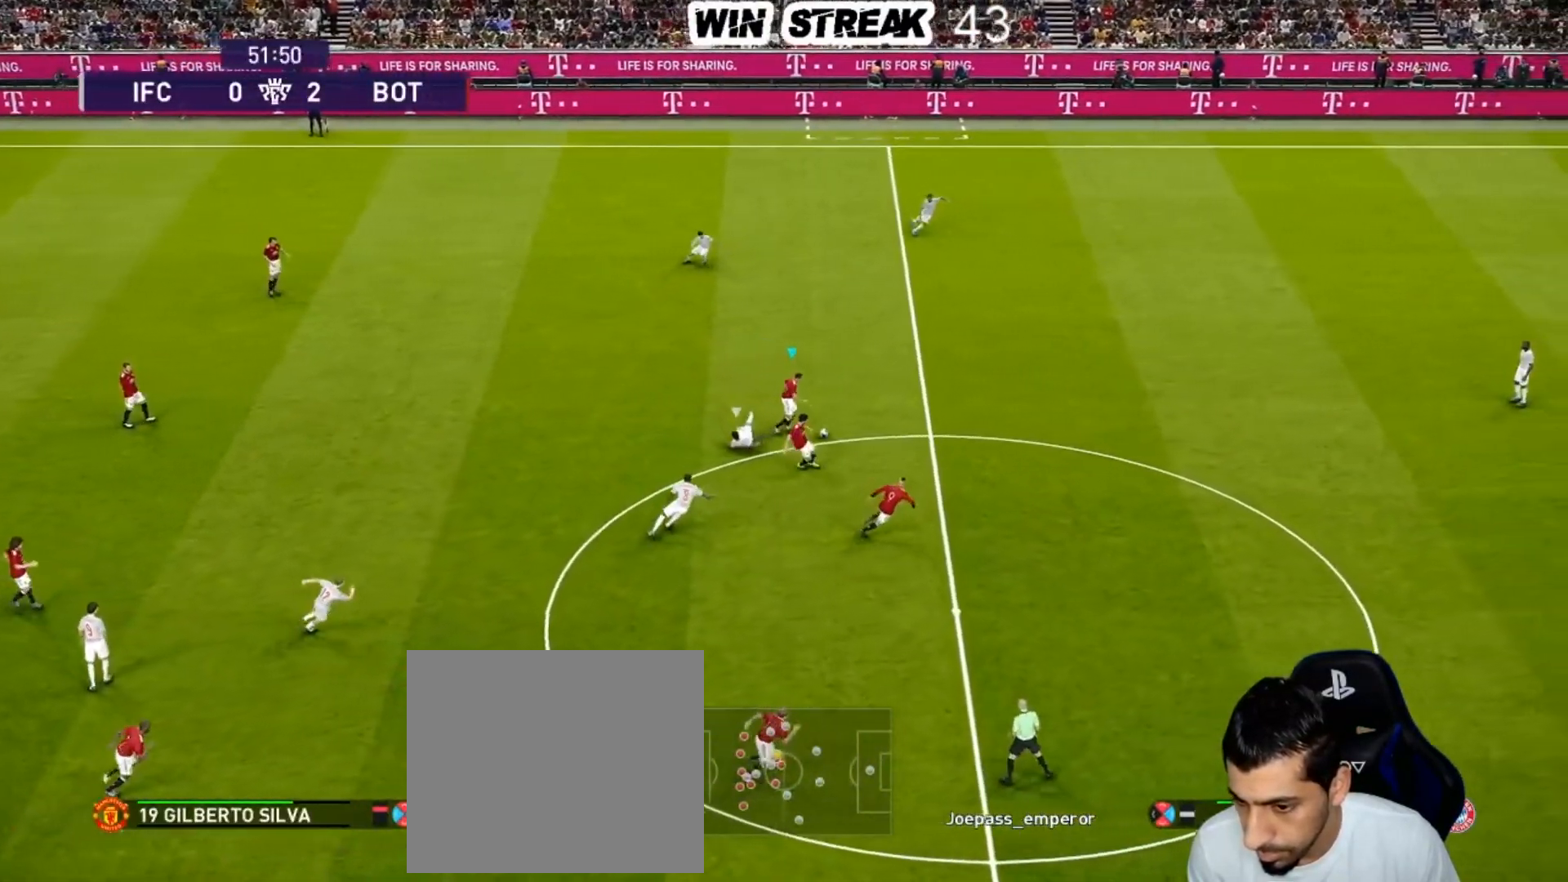
{"buttons": [], "left_stick": "right", "right_stick": "center", "events": [[283, "R1", "up"], [350, "left_stick", "right"]]}
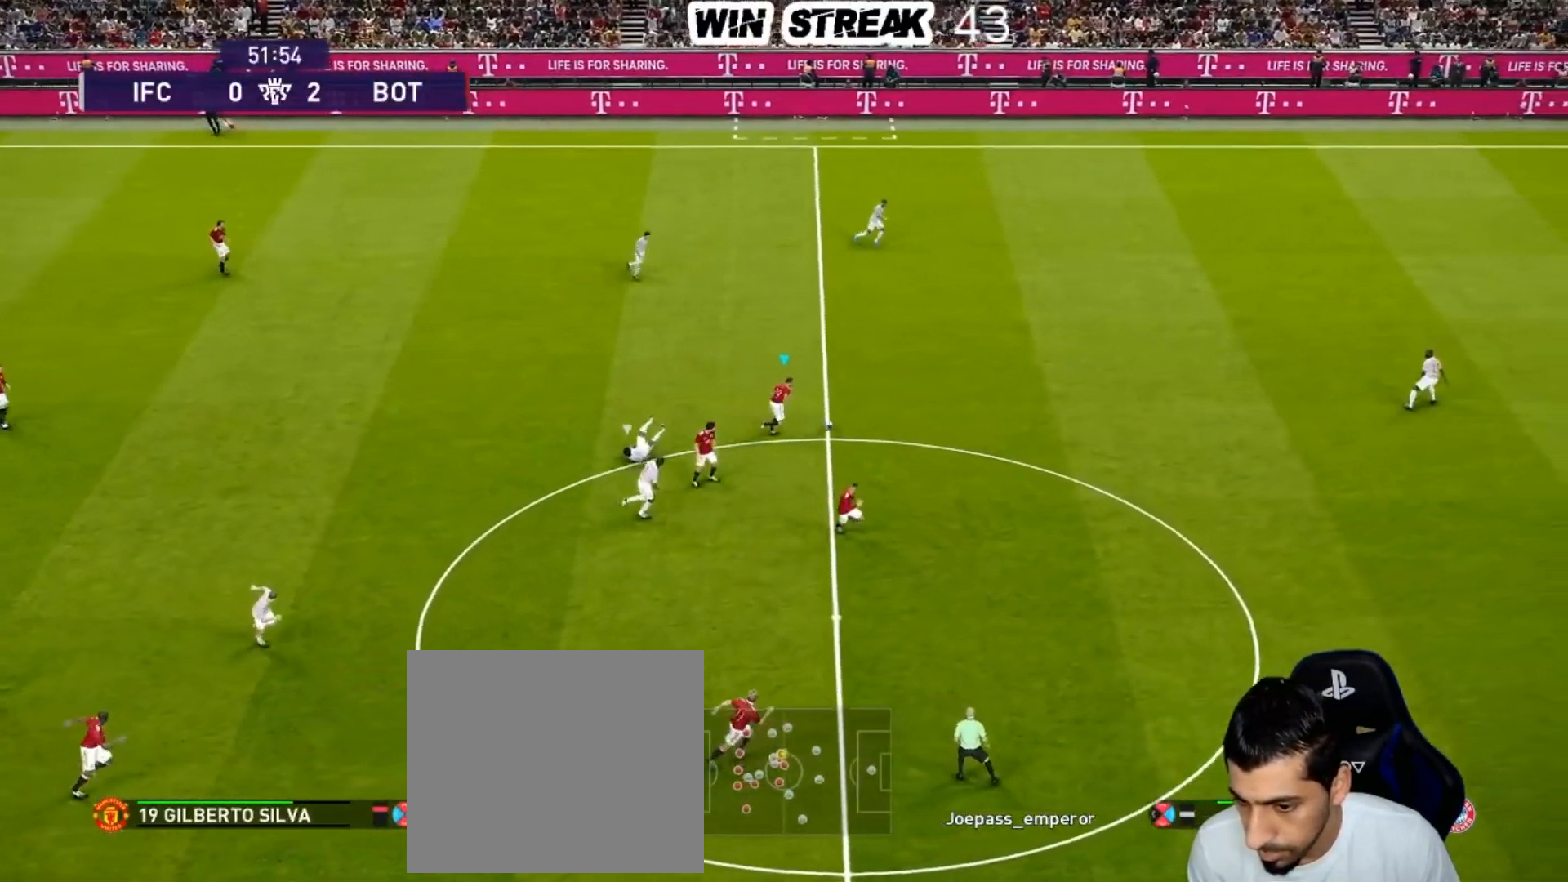
{"buttons": ["TRIANGLE", "R2"], "left_stick": "down-right", "right_stick": "center", "events": [[433, "left_stick", "down-right"], [450, "R2", "down"], [467, "TRIANGLE", "down"]]}
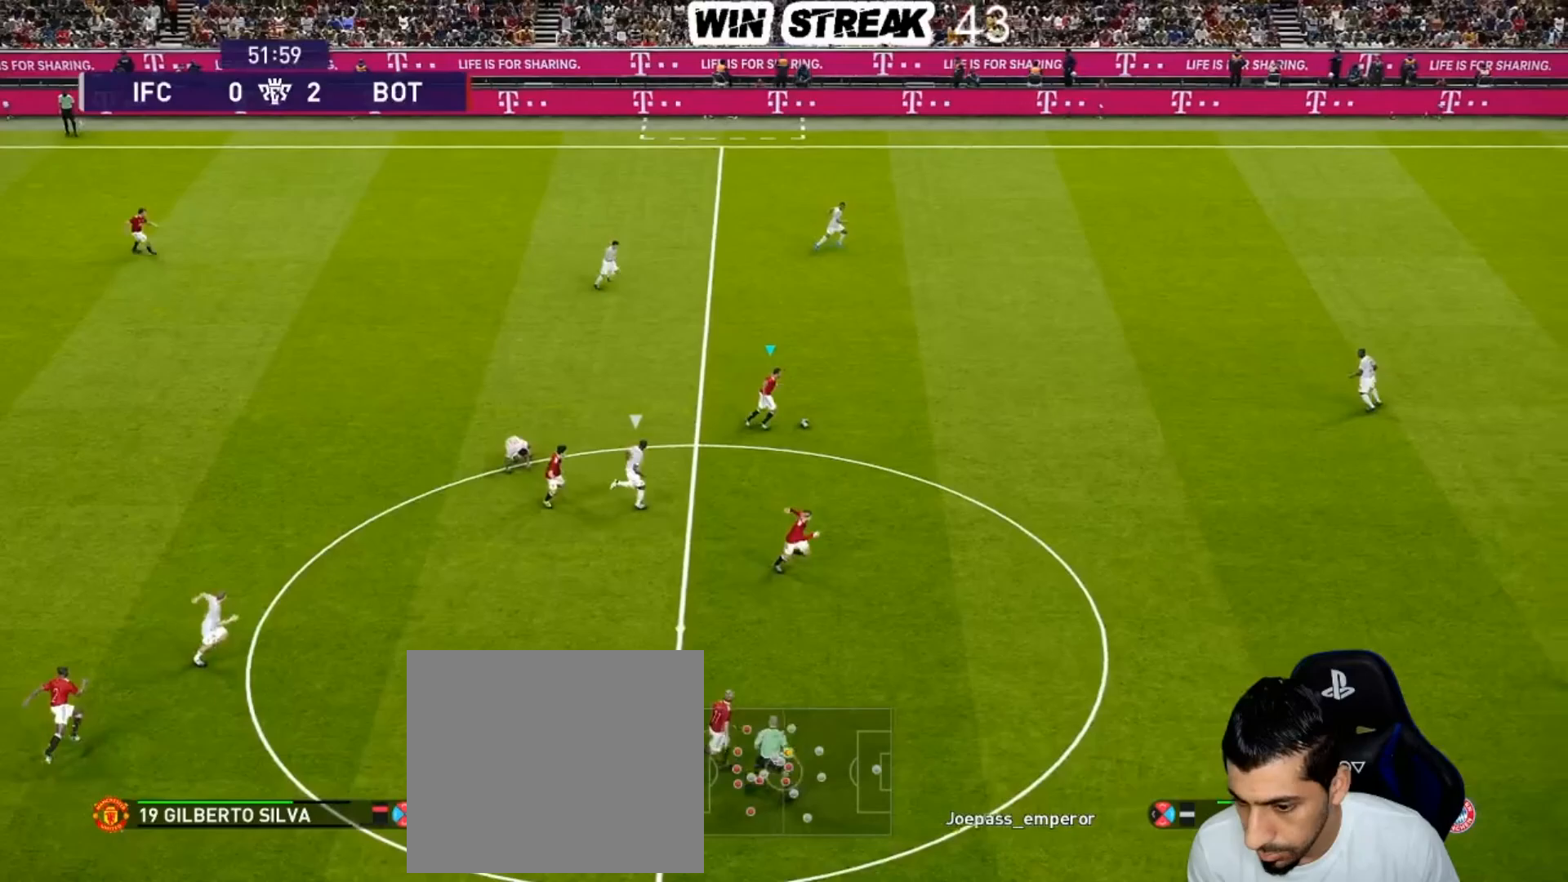
{"buttons": [], "left_stick": "center", "right_stick": "center", "events": [[50, "TRIANGLE", "up"], [67, "left_stick", "center"], [83, "R2", "up"], [400, "left_stick", "right"], [450, "left_stick", "center"]]}
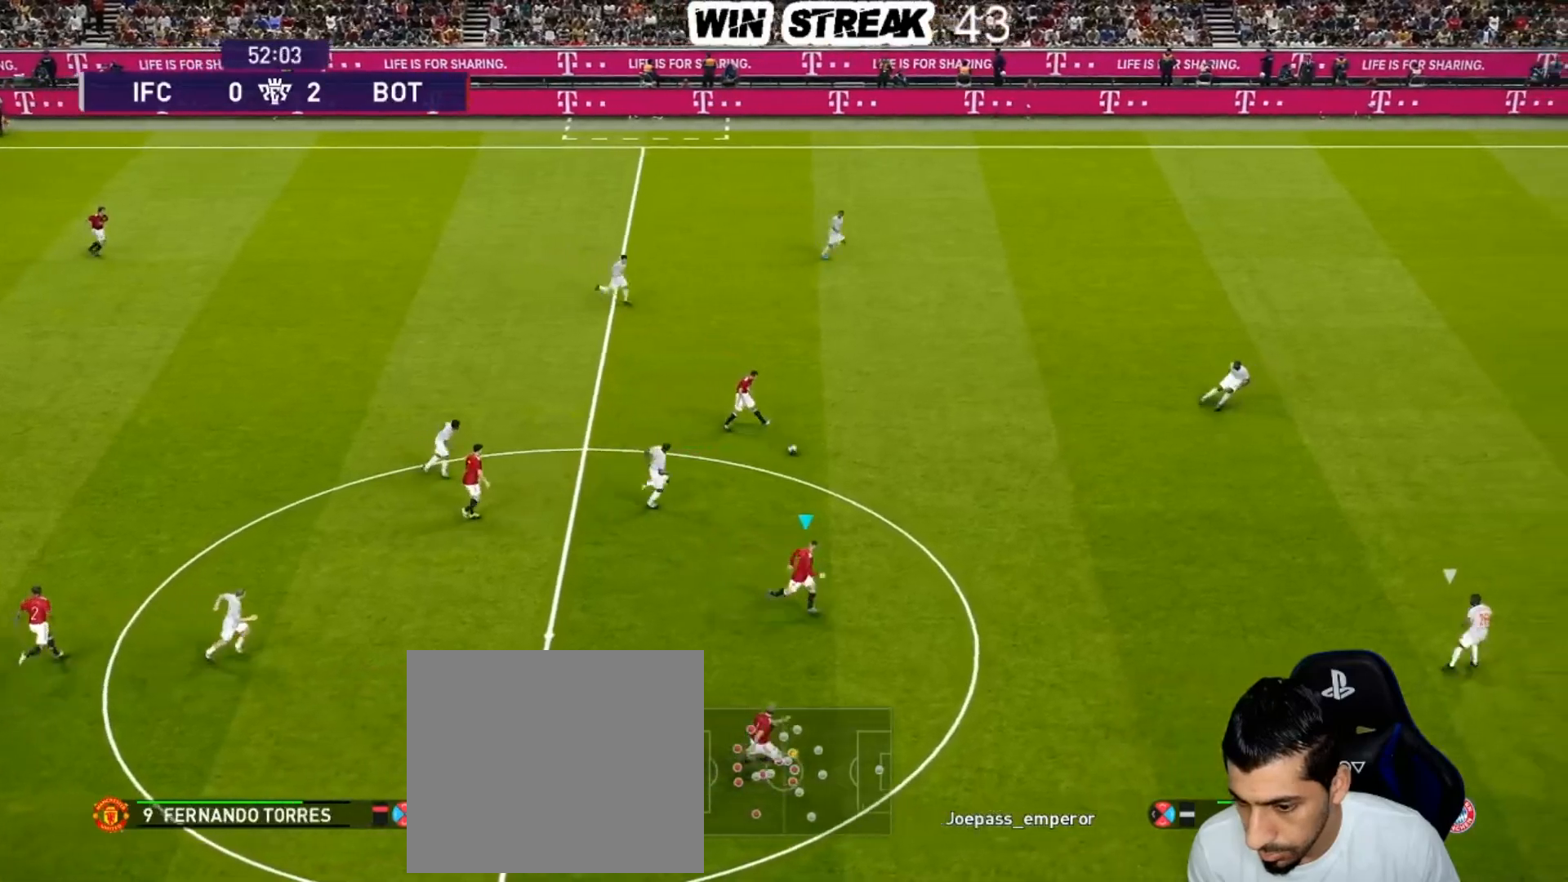
{"buttons": [], "left_stick": "right", "right_stick": "center", "events": [[67, "left_stick", "right"]]}
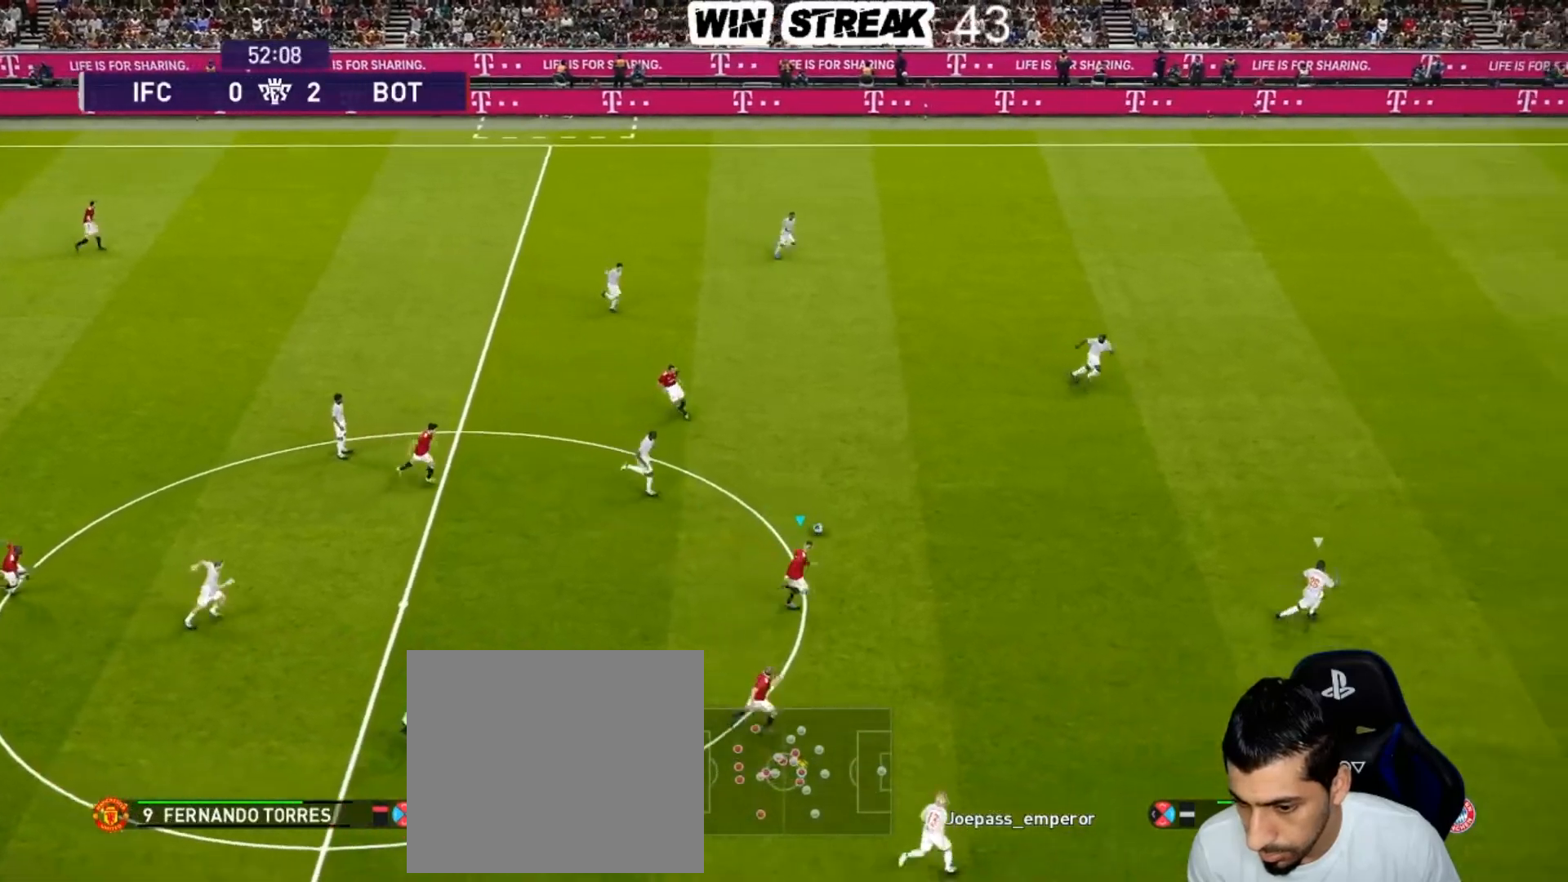
{"buttons": [], "left_stick": "right", "right_stick": "center", "events": []}
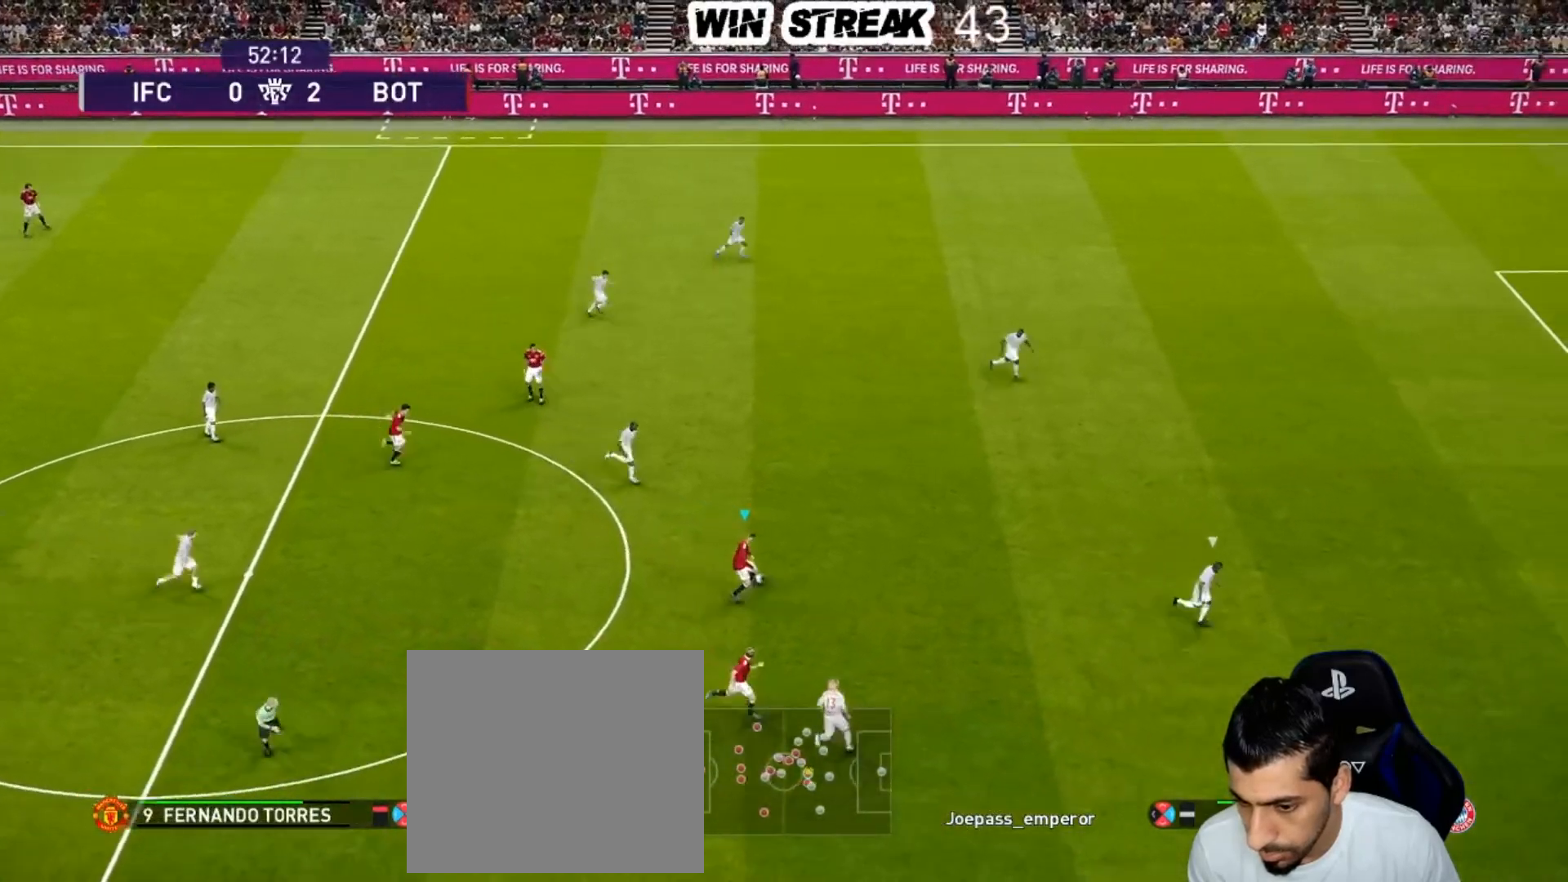
{"buttons": ["TRIANGLE", "R2"], "left_stick": "down-right", "right_stick": "center", "events": [[500, "R2", "down"], [500, "TRIANGLE", "down"], [500, "left_stick", "down-right"]]}
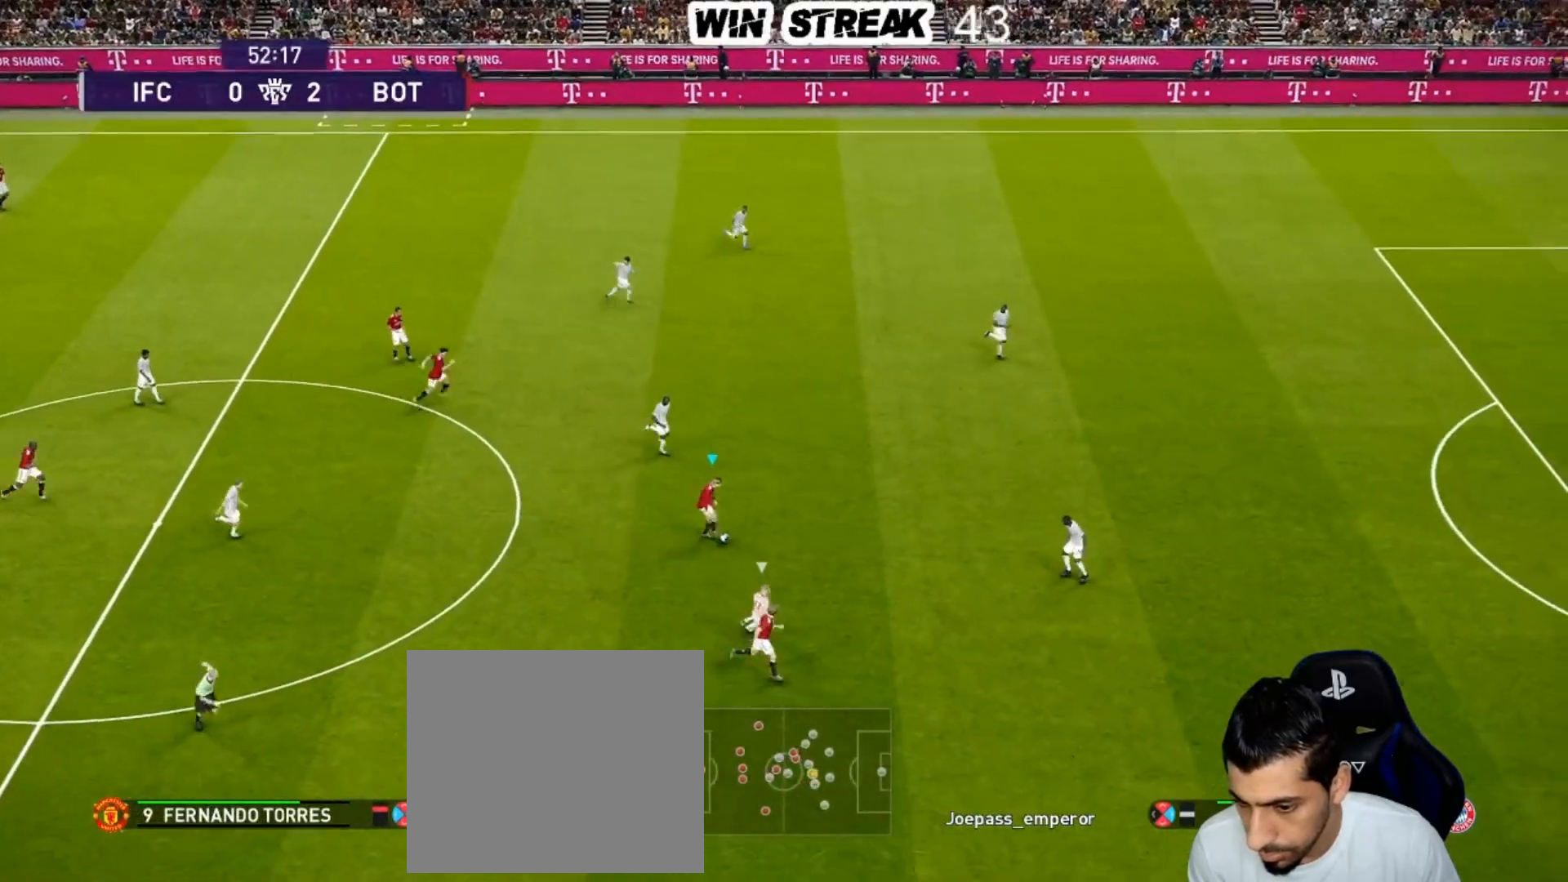
{"buttons": ["R1"], "left_stick": "right", "right_stick": "center", "events": [[33, "TRIANGLE", "up"], [100, "R2", "up"], [100, "left_stick", "center"], [250, "R1", "down"], [250, "left_stick", "right"]]}
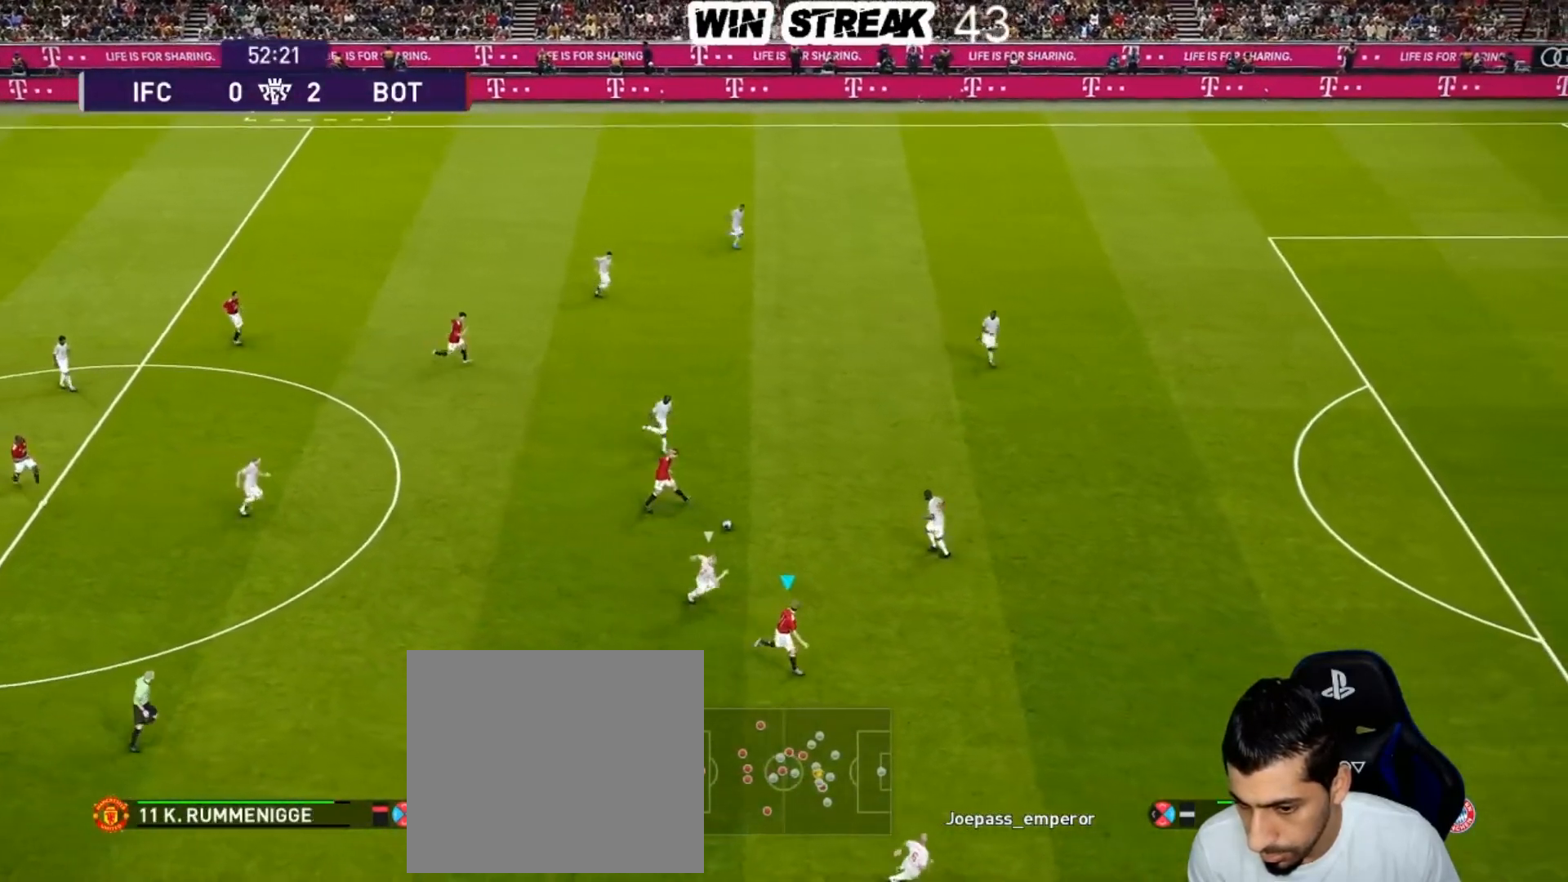
{"buttons": ["R1"], "left_stick": "right", "right_stick": "center", "events": []}
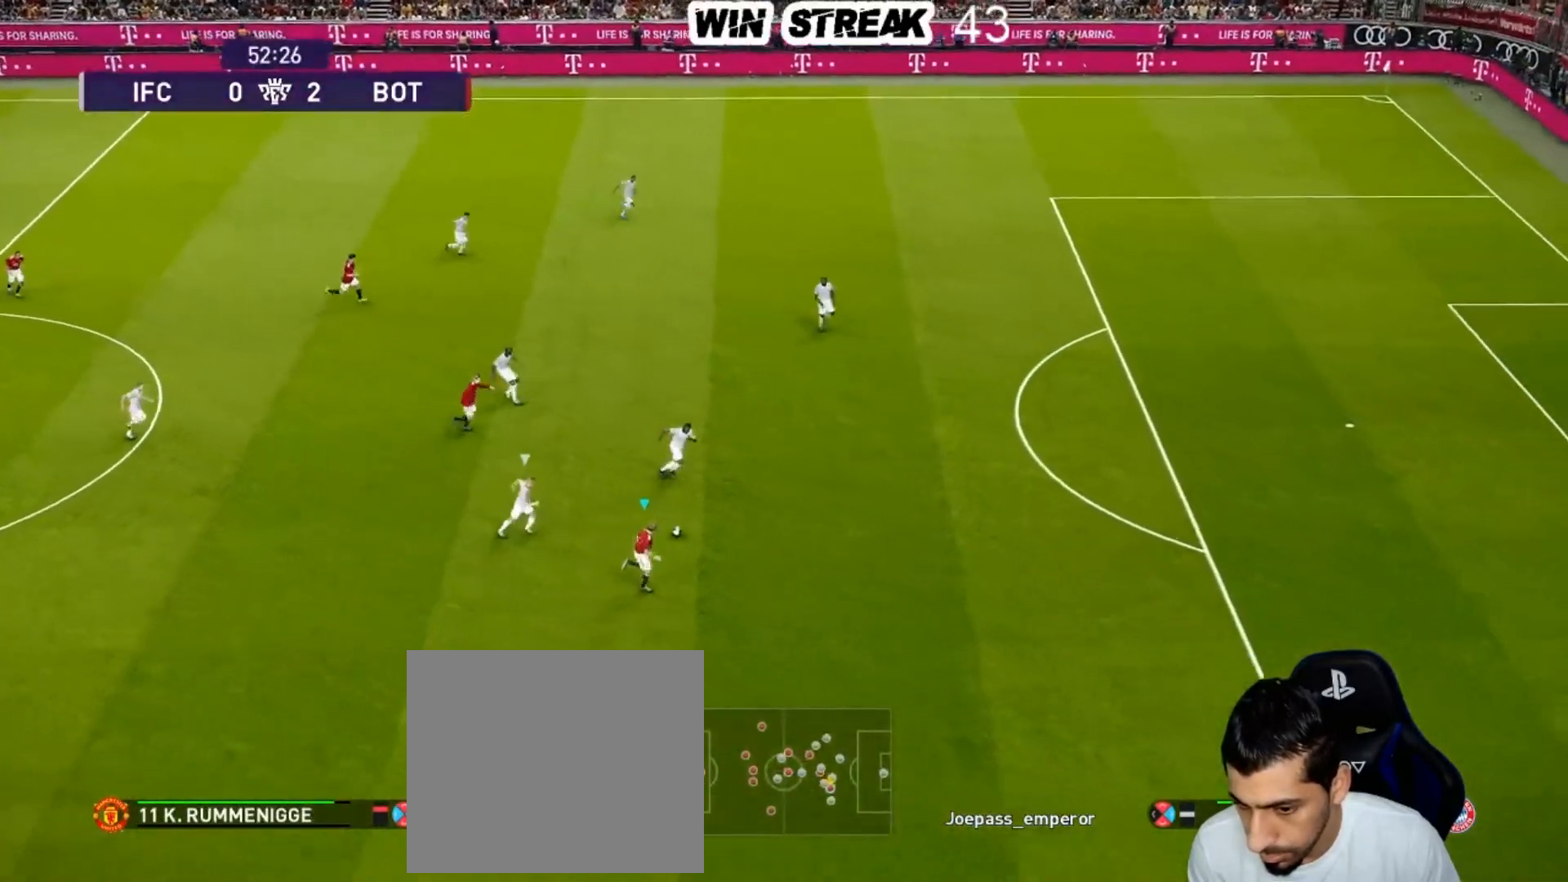
{"buttons": ["R1"], "left_stick": "right", "right_stick": "center", "events": []}
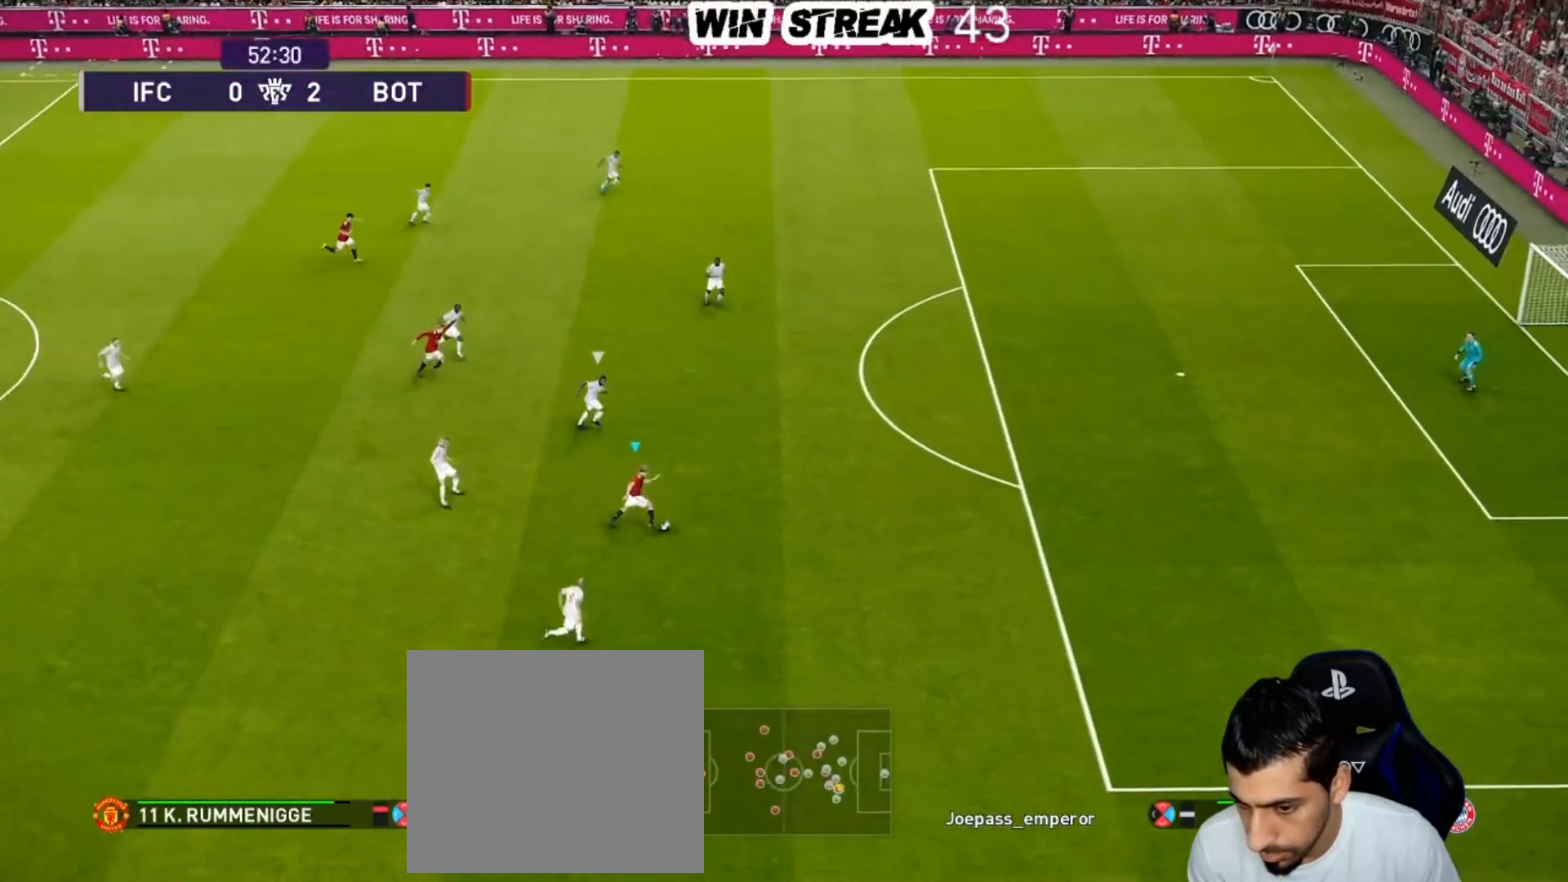
{"buttons": ["R1"], "left_stick": "up-right", "right_stick": "center", "events": [[233, "left_stick", "up-right"]]}
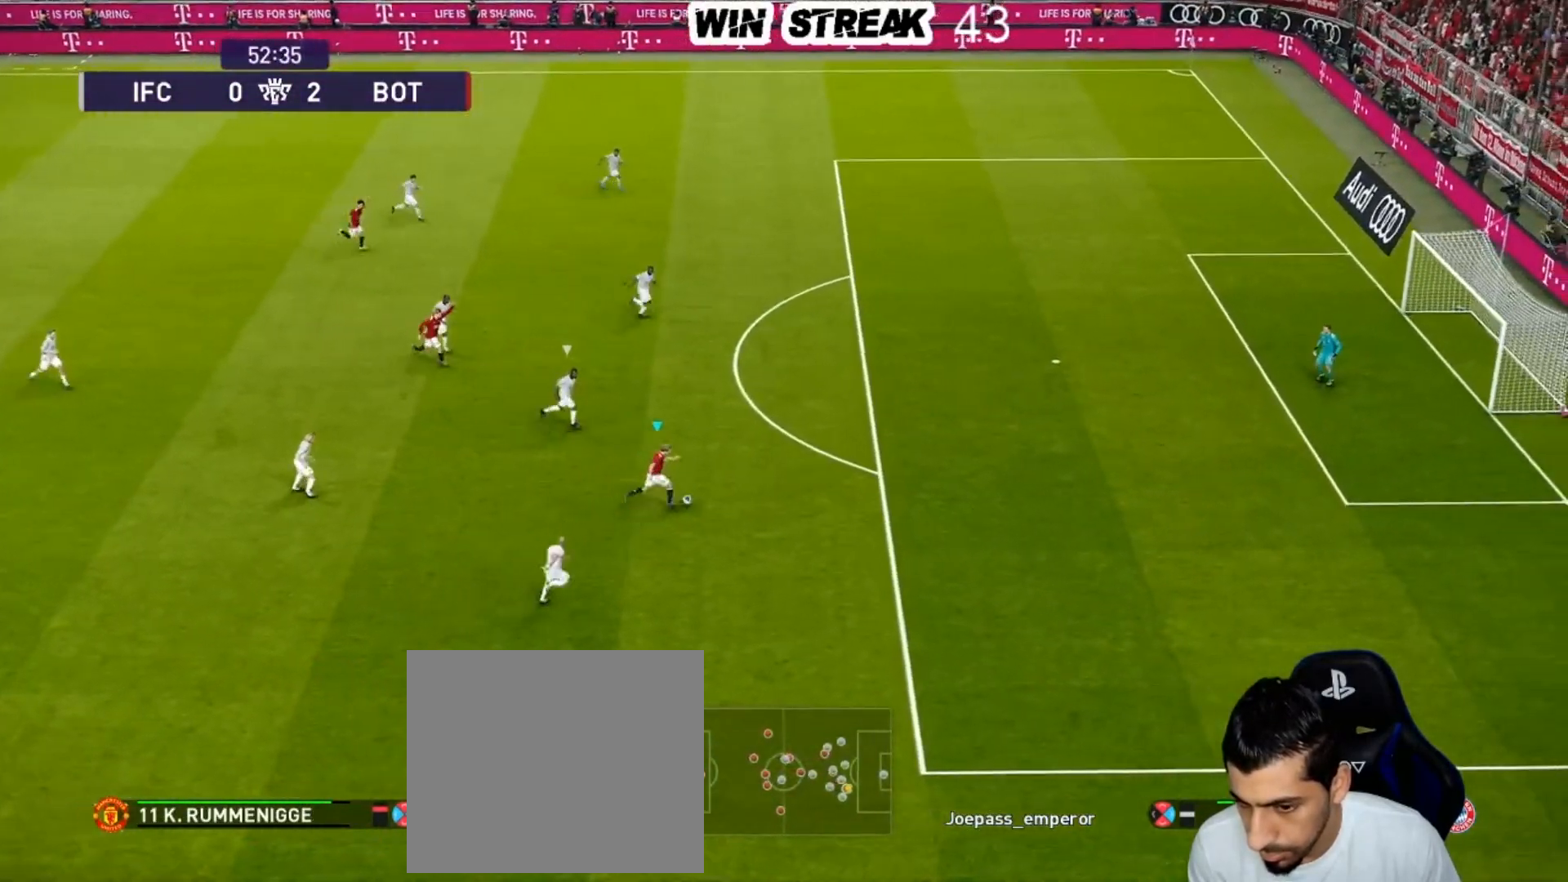
{"buttons": ["R1"], "left_stick": "up-right", "right_stick": "center", "events": []}
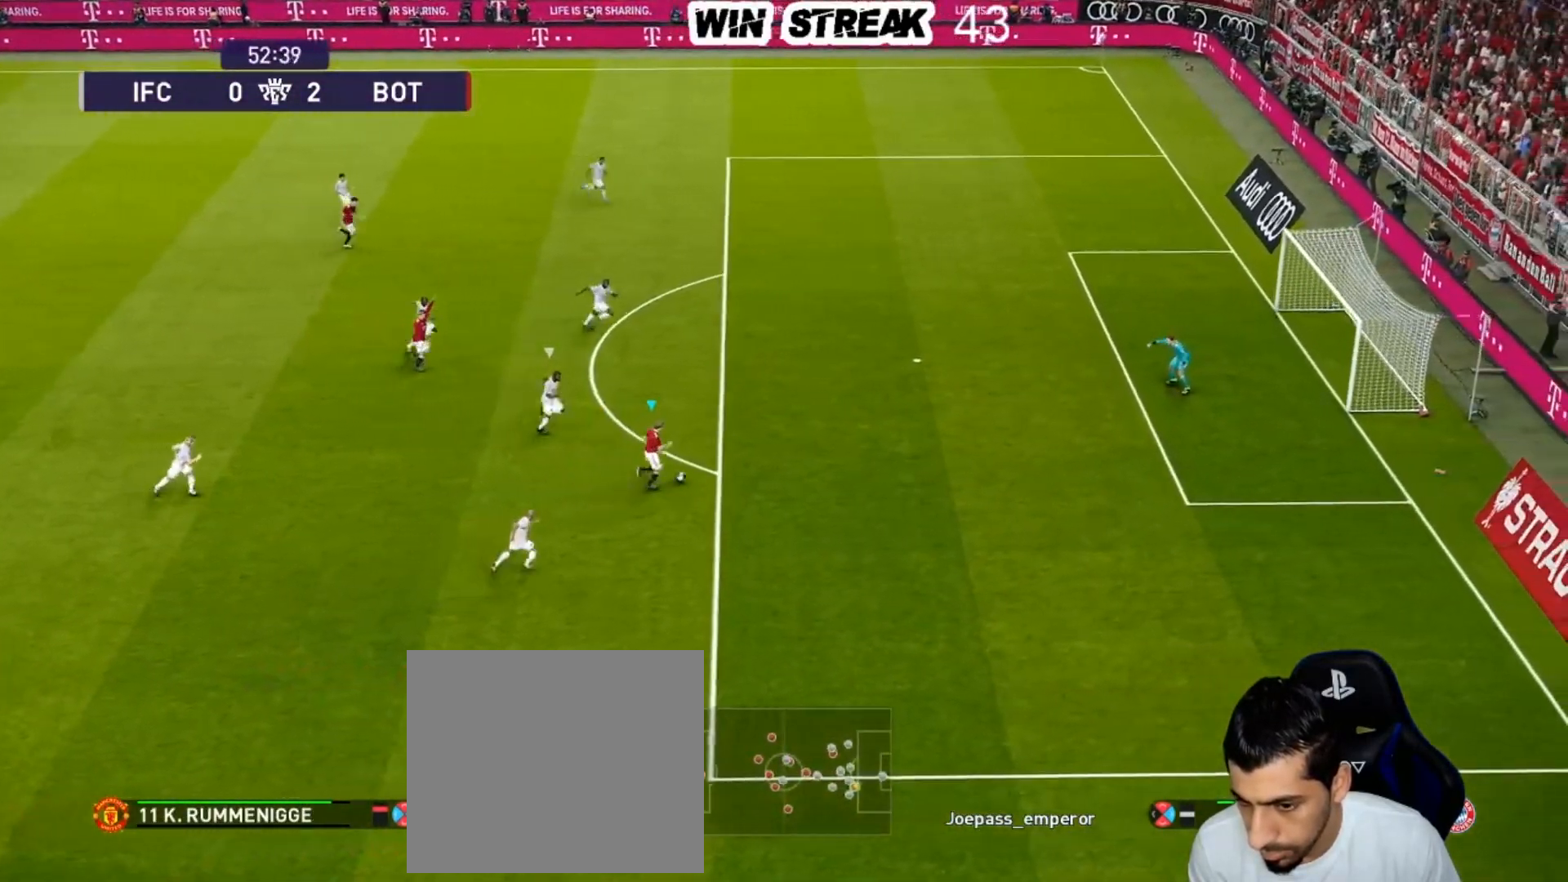
{"buttons": ["SQUARE", "R2"], "left_stick": "up-right", "right_stick": "center", "events": [[100, "R1", "up"], [483, "R2", "down"], [483, "SQUARE", "down"]]}
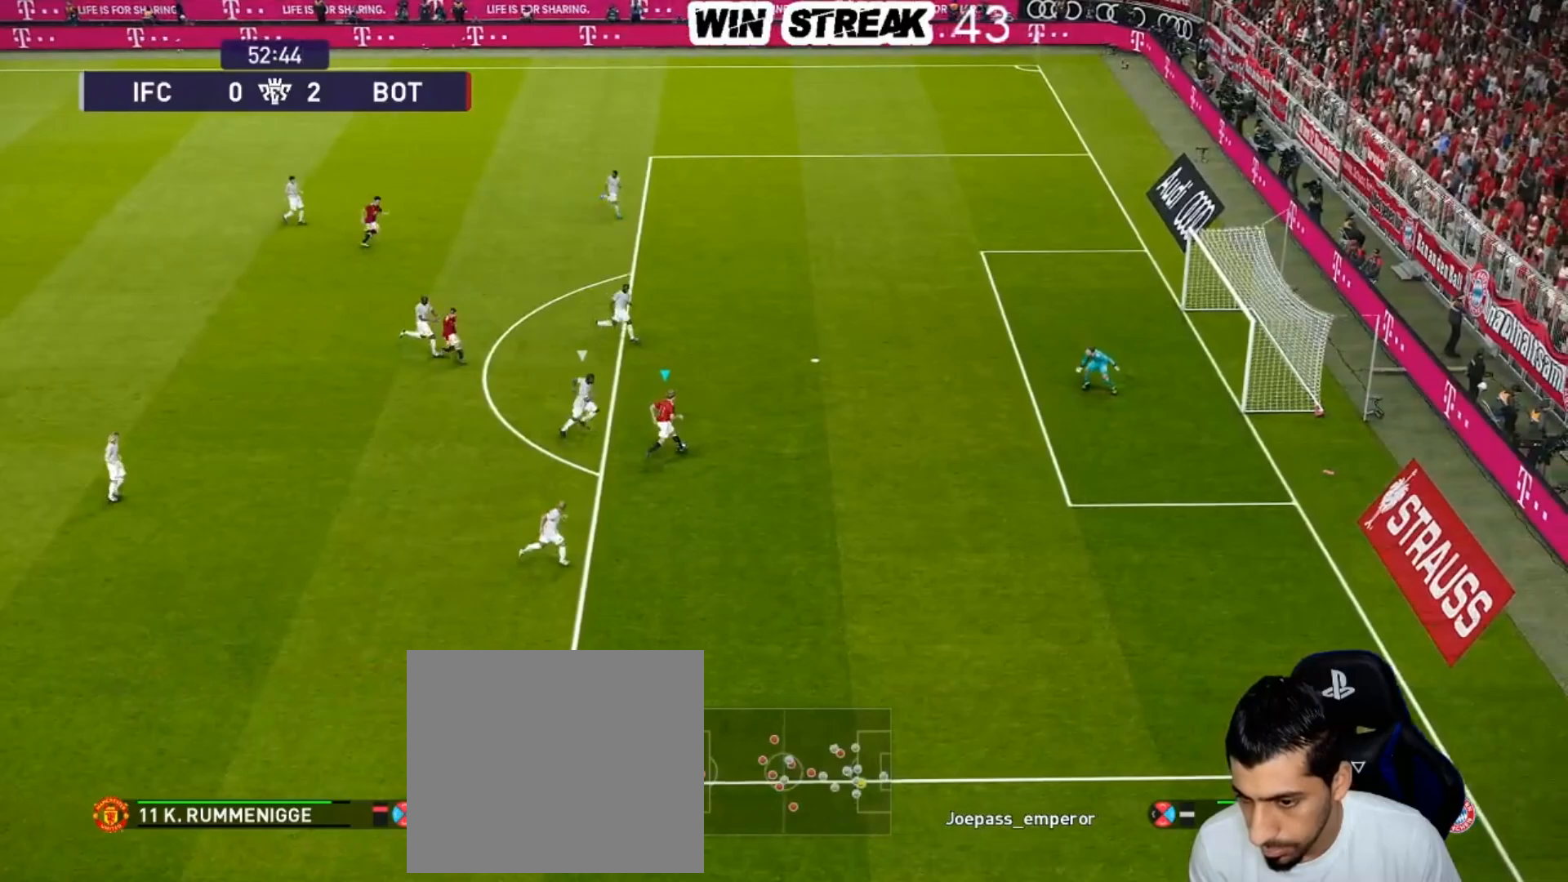
{"buttons": [], "left_stick": "center", "right_stick": "center", "events": [[33, "left_stick", "up"], [183, "SQUARE", "up"], [233, "R2", "up"], [300, "left_stick", "center"]]}
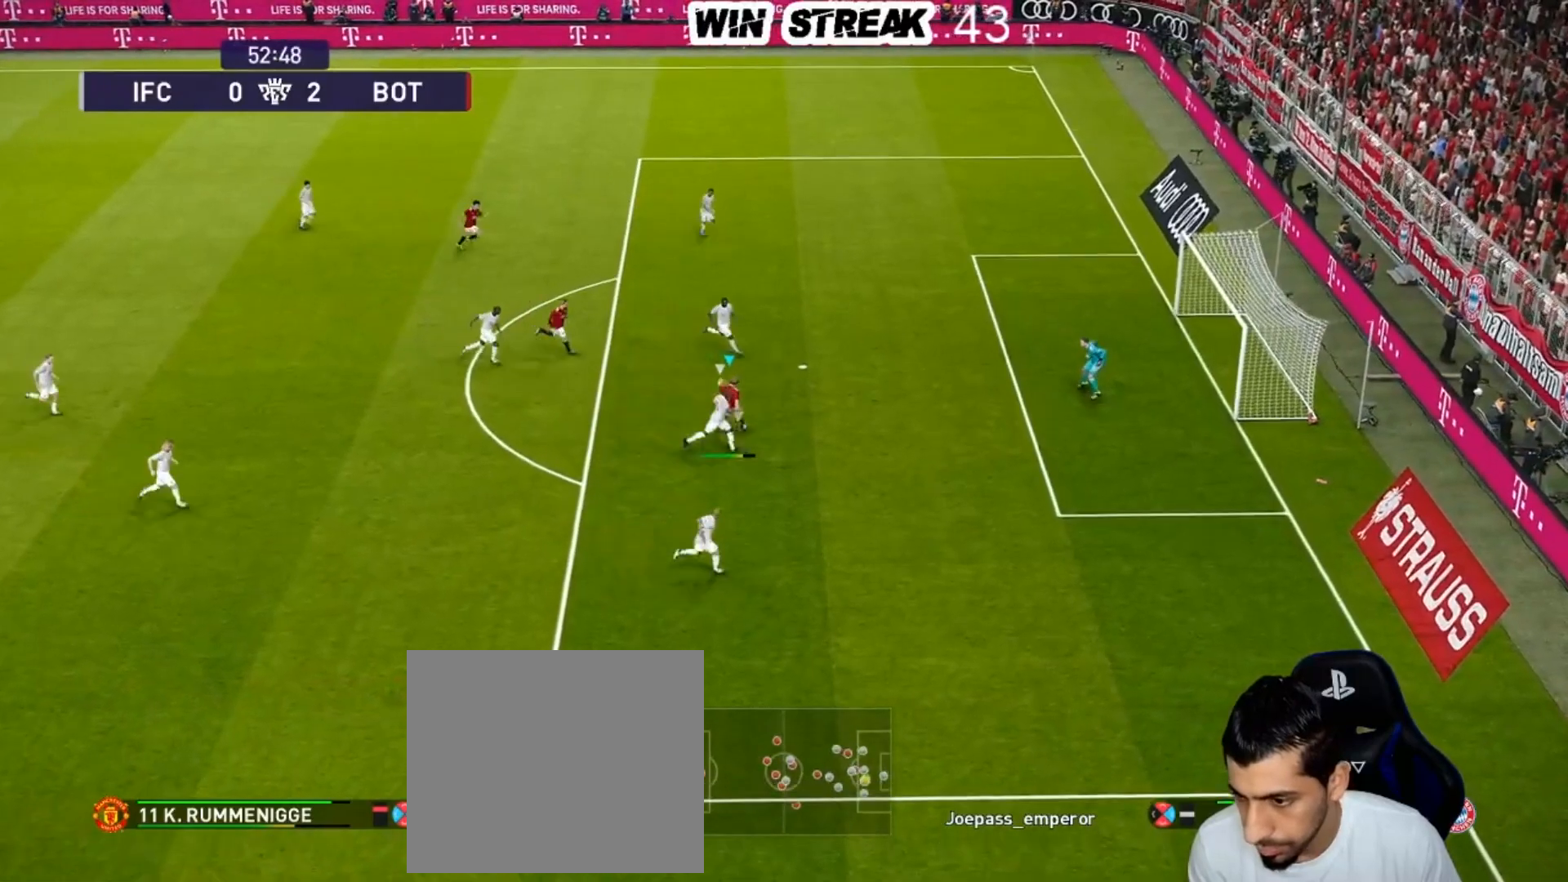
{"buttons": [], "left_stick": "center", "right_stick": "center", "events": []}
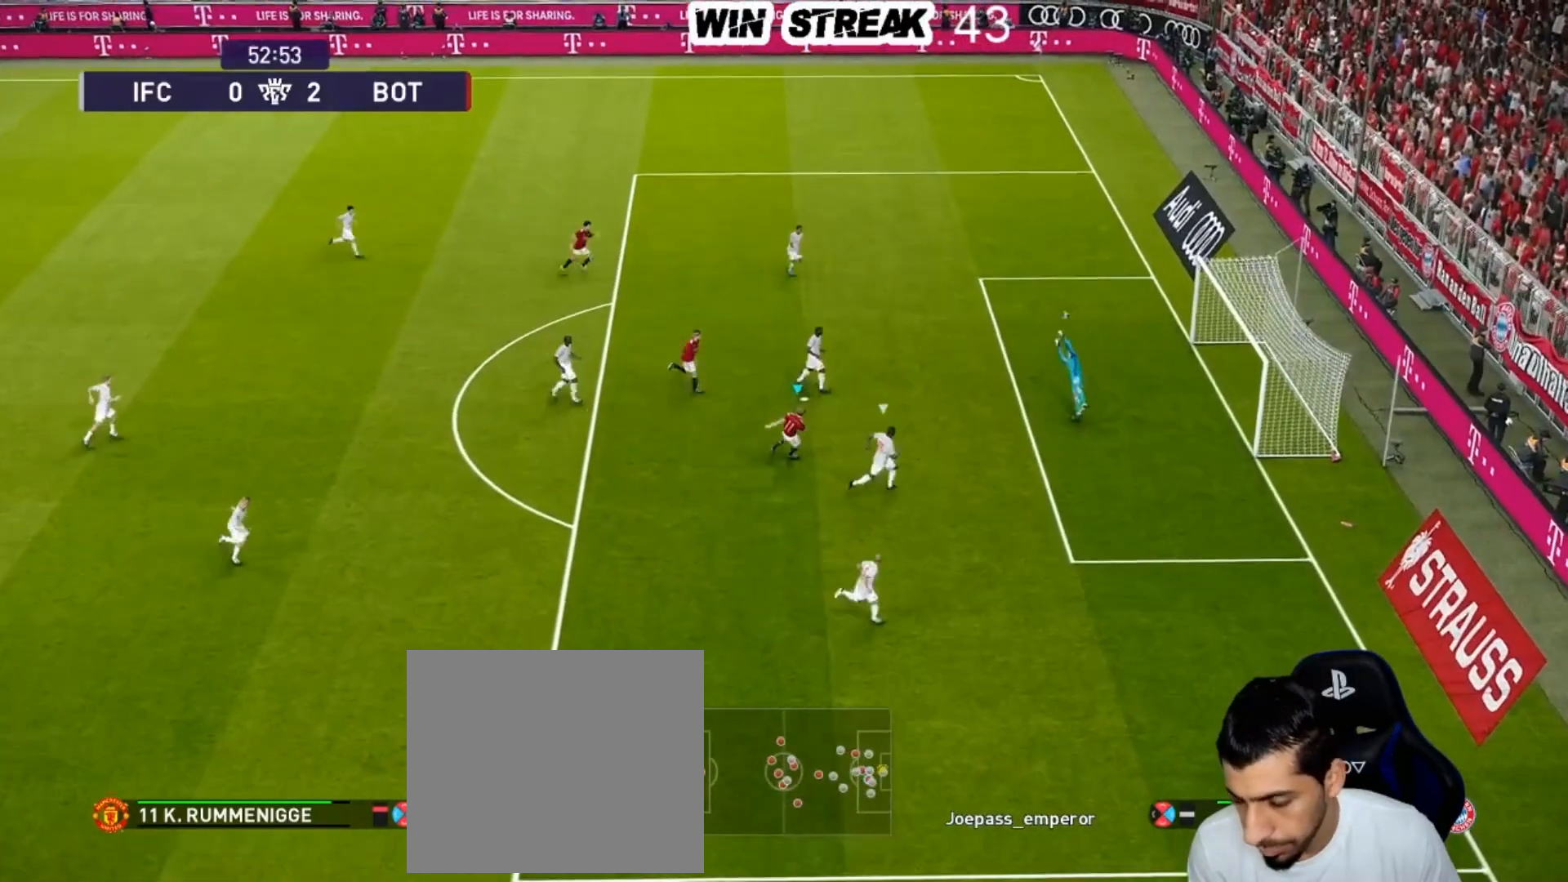
{"buttons": [], "left_stick": "center", "right_stick": "center", "events": []}
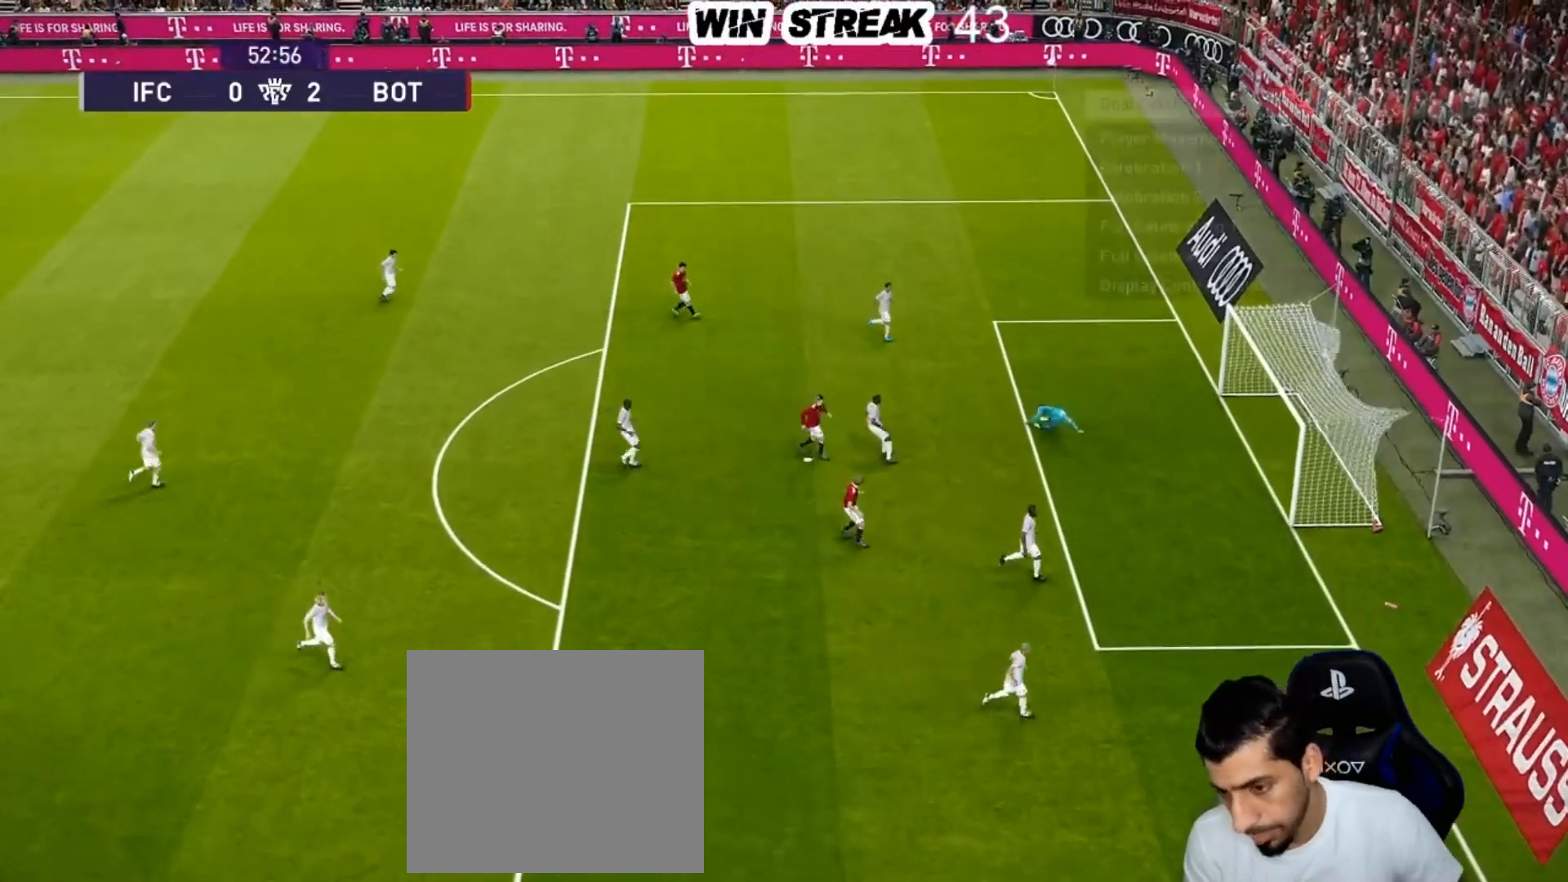
{"buttons": [], "left_stick": "center", "right_stick": "center", "events": []}